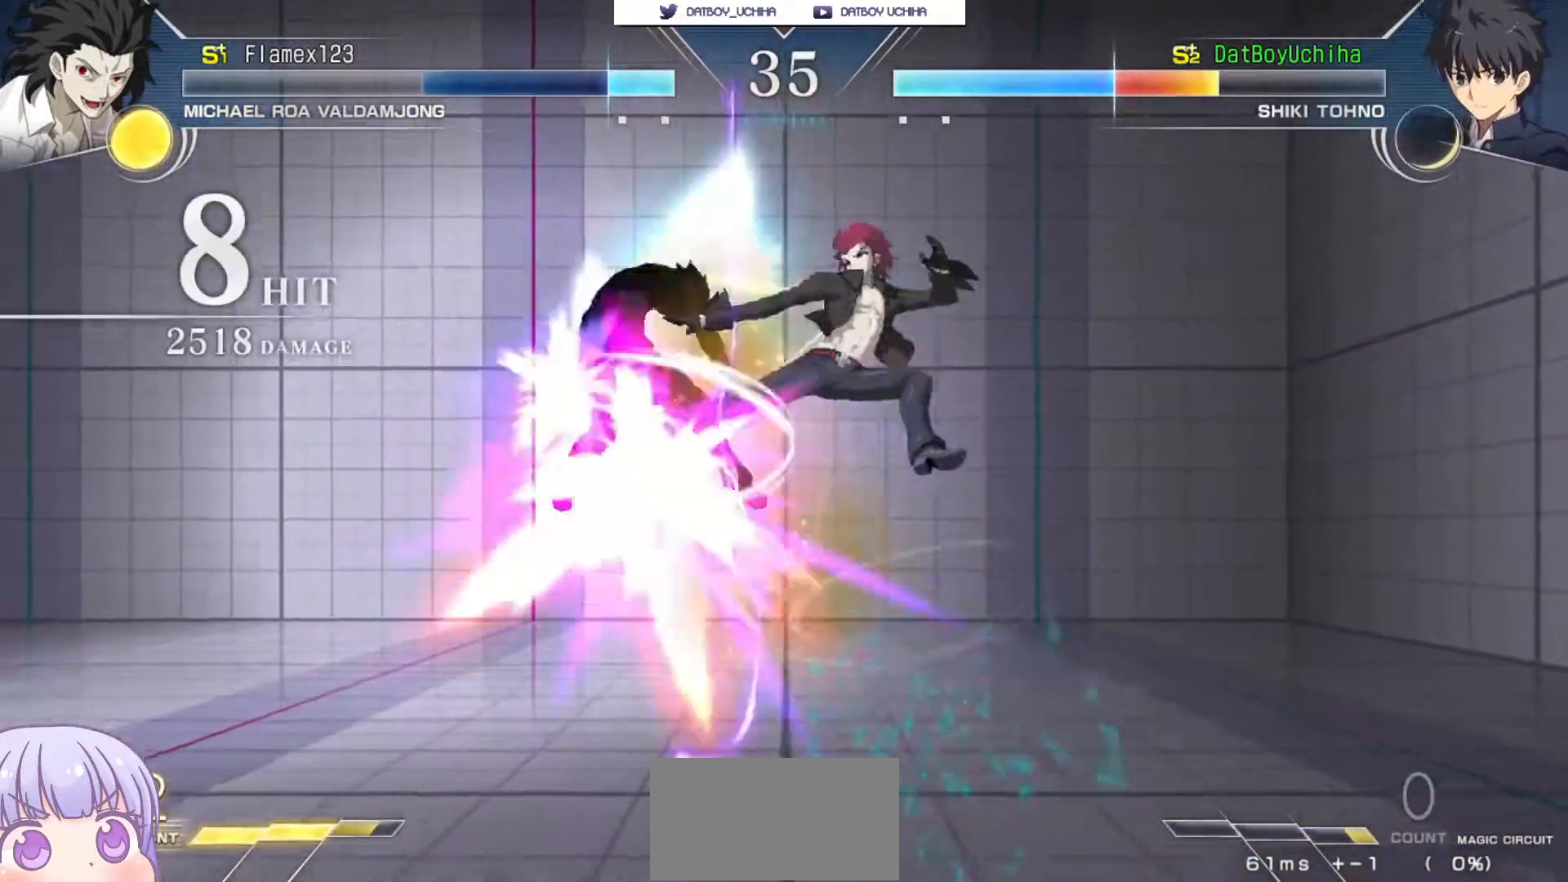
Gameplay with a controller (arcade stick); each line is a JSON object with the inputs held at the frame after it (dt_ms = milliseconds from this image to that frame). "events" lists button and stick changes between this image and that frame as [ms after this image, input, new state], when the widget could be followed in between. Not read: L3 R3.
{"dt_ms": 500, "buttons": ["SQUARE"], "left_stick": "center", "events": []}
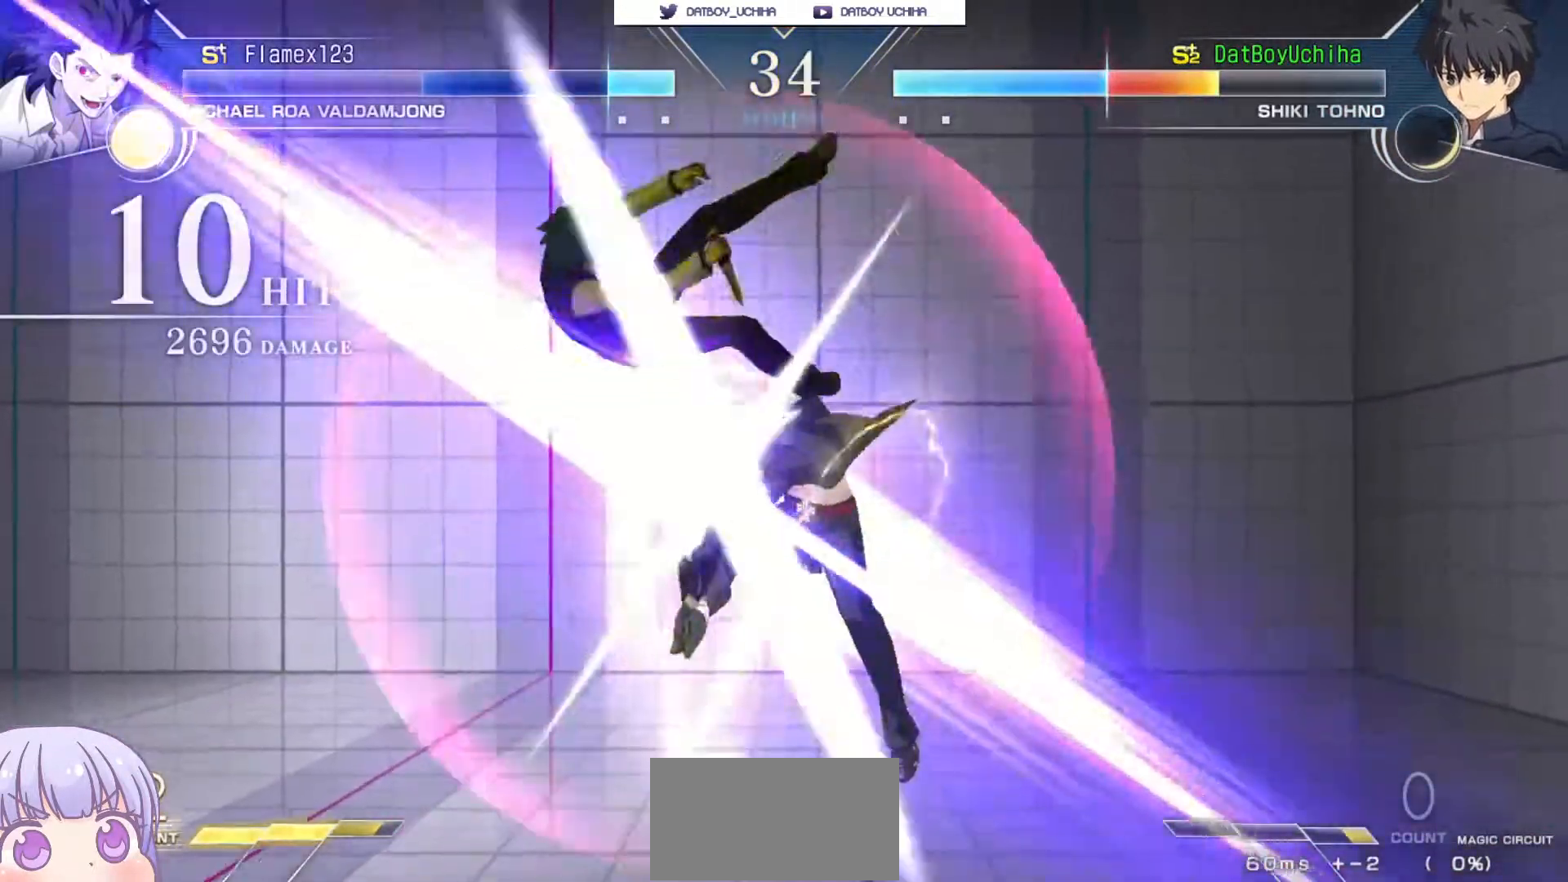
{"dt_ms": 500, "buttons": ["SQUARE"], "left_stick": "center", "events": []}
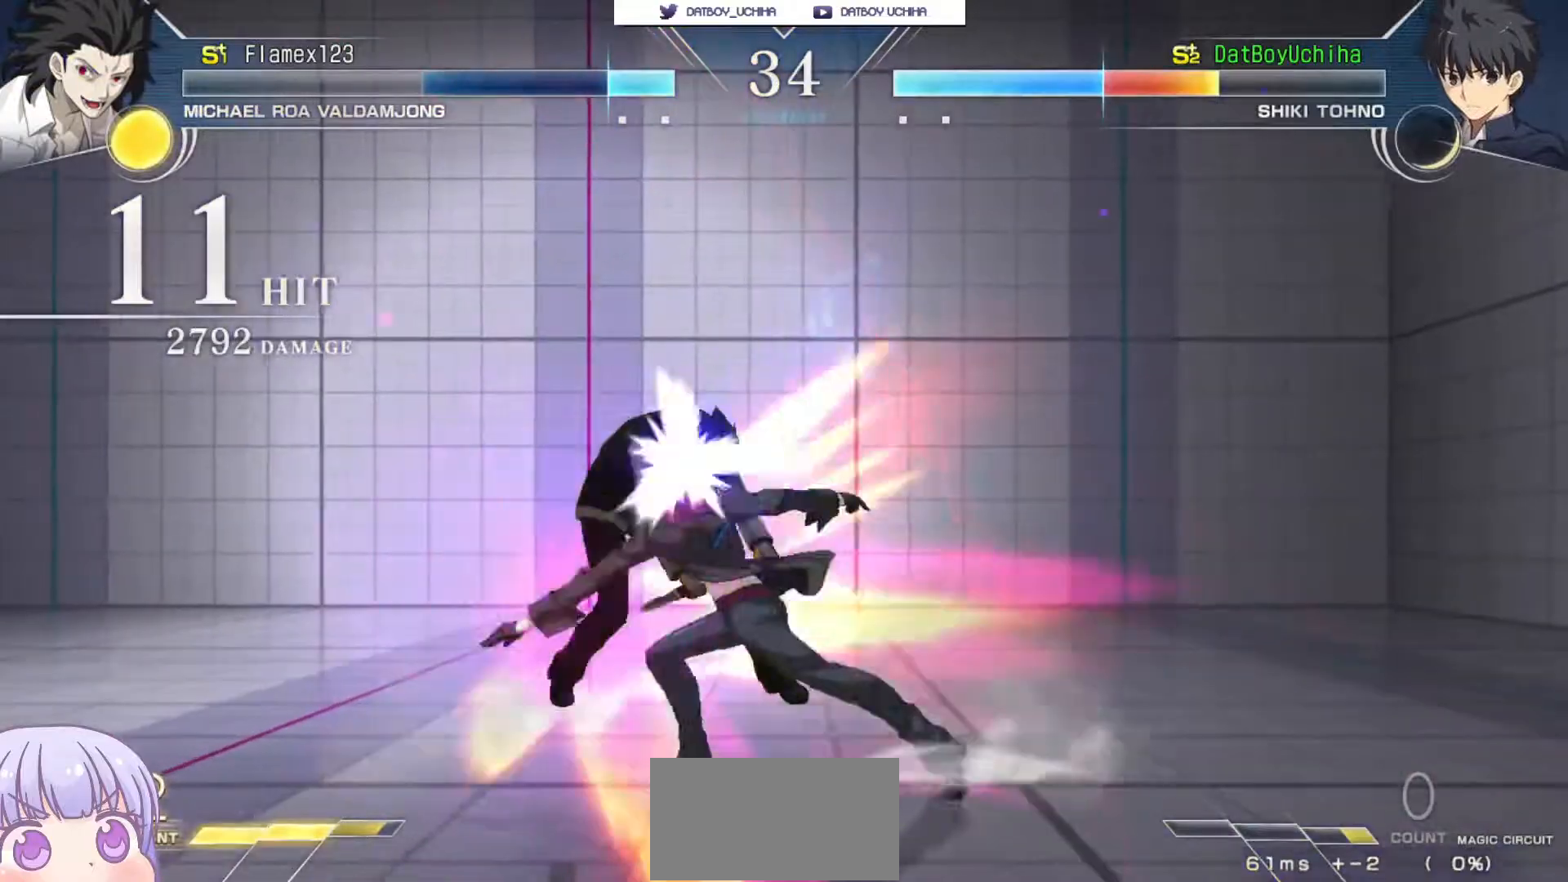
{"dt_ms": 500, "buttons": ["SQUARE"], "left_stick": "center", "events": []}
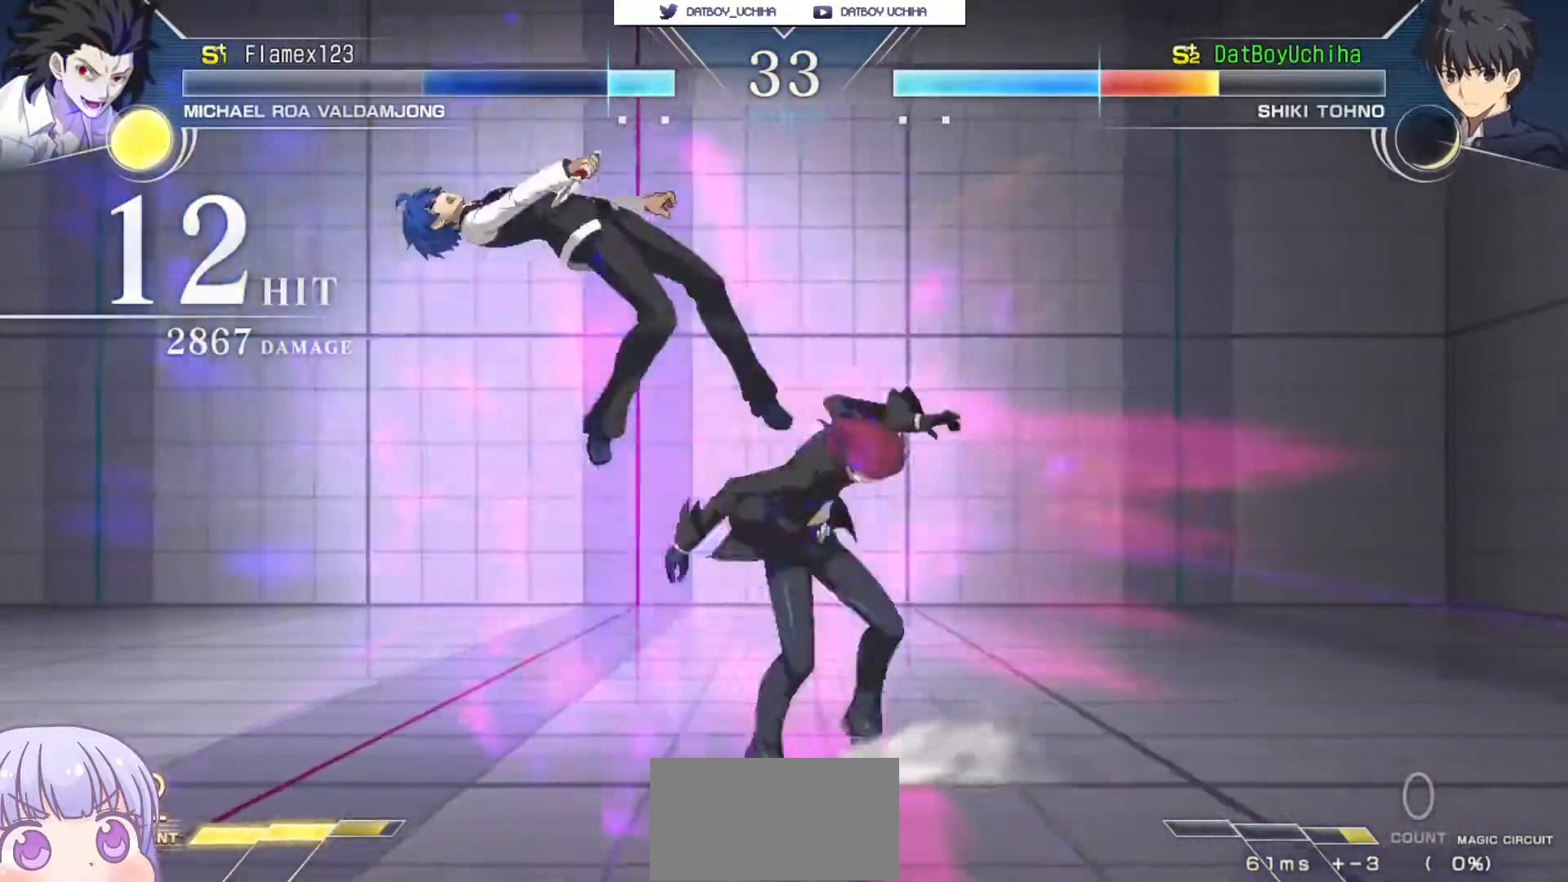
{"dt_ms": 500, "buttons": ["SQUARE"], "left_stick": "center", "events": []}
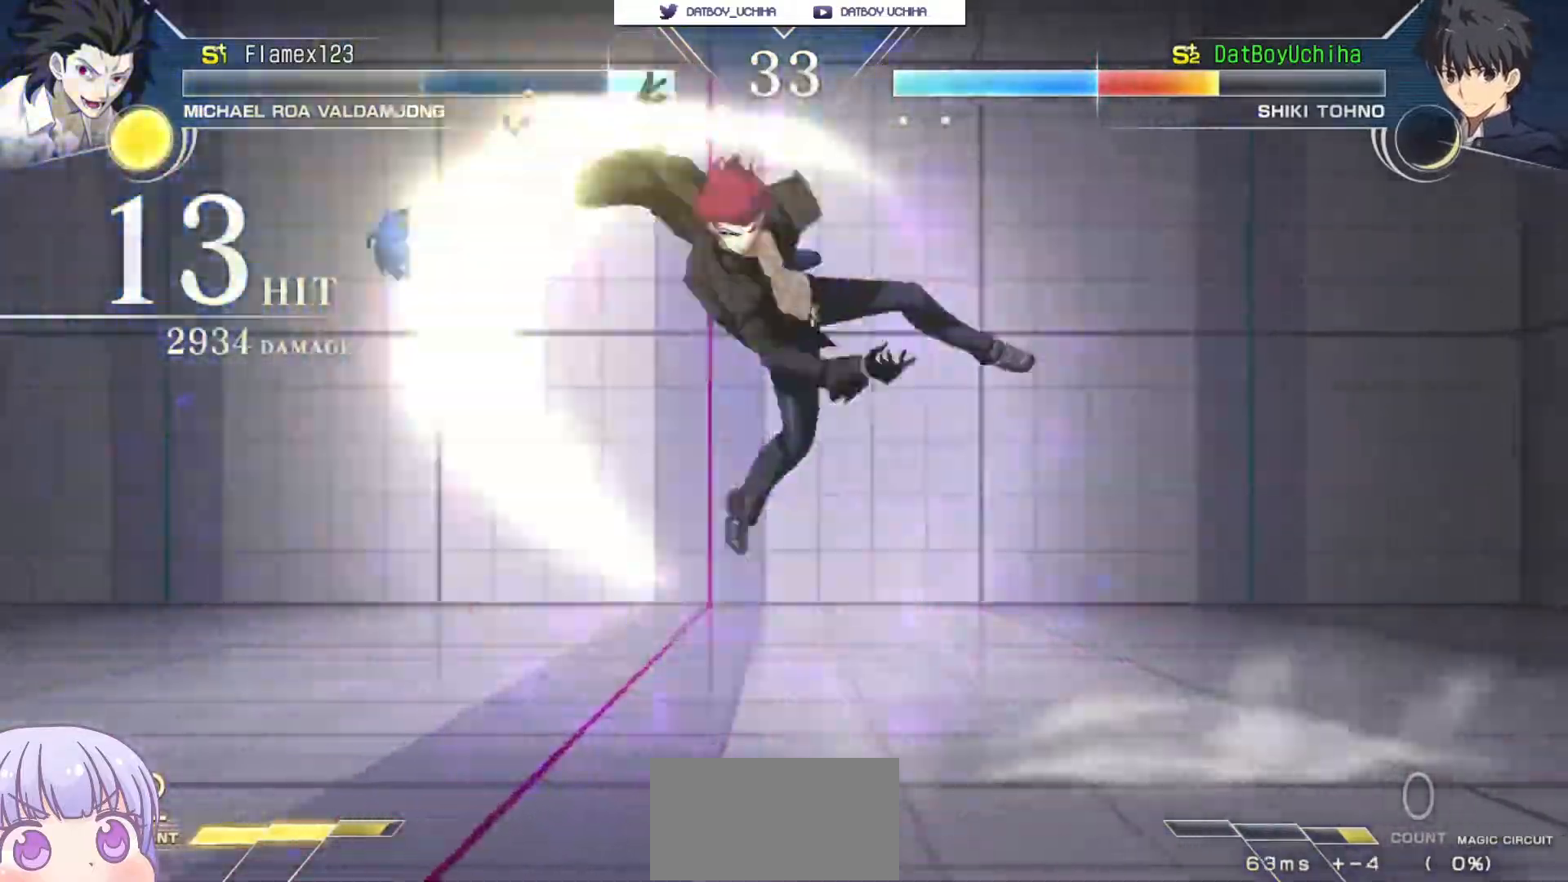
{"dt_ms": 500, "buttons": ["SQUARE"], "left_stick": "center", "events": []}
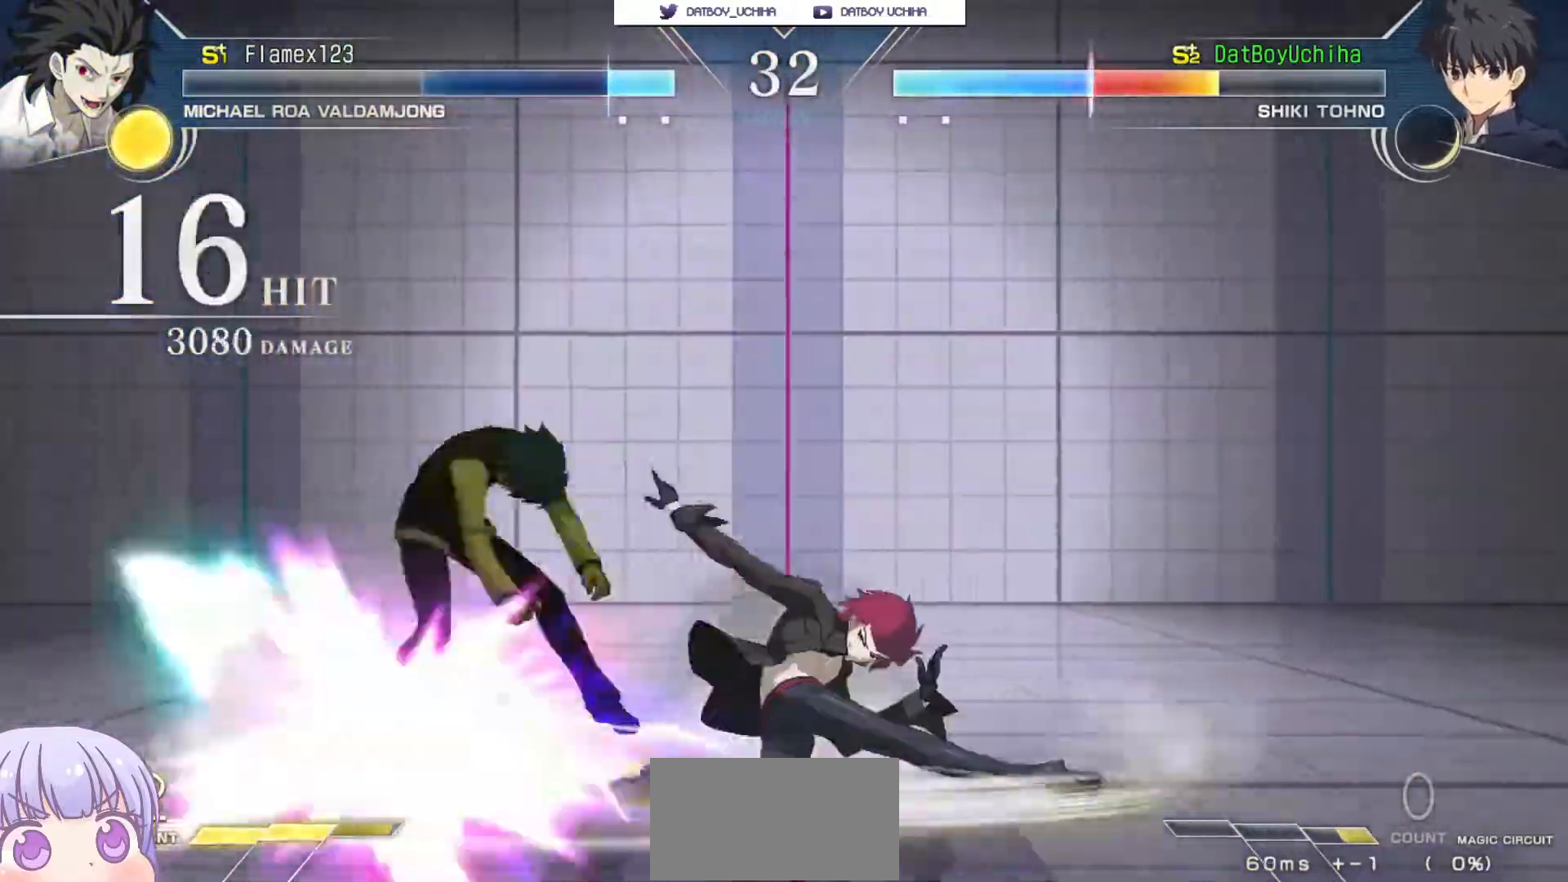
{"dt_ms": 1000, "buttons": ["SQUARE"], "left_stick": "center"}
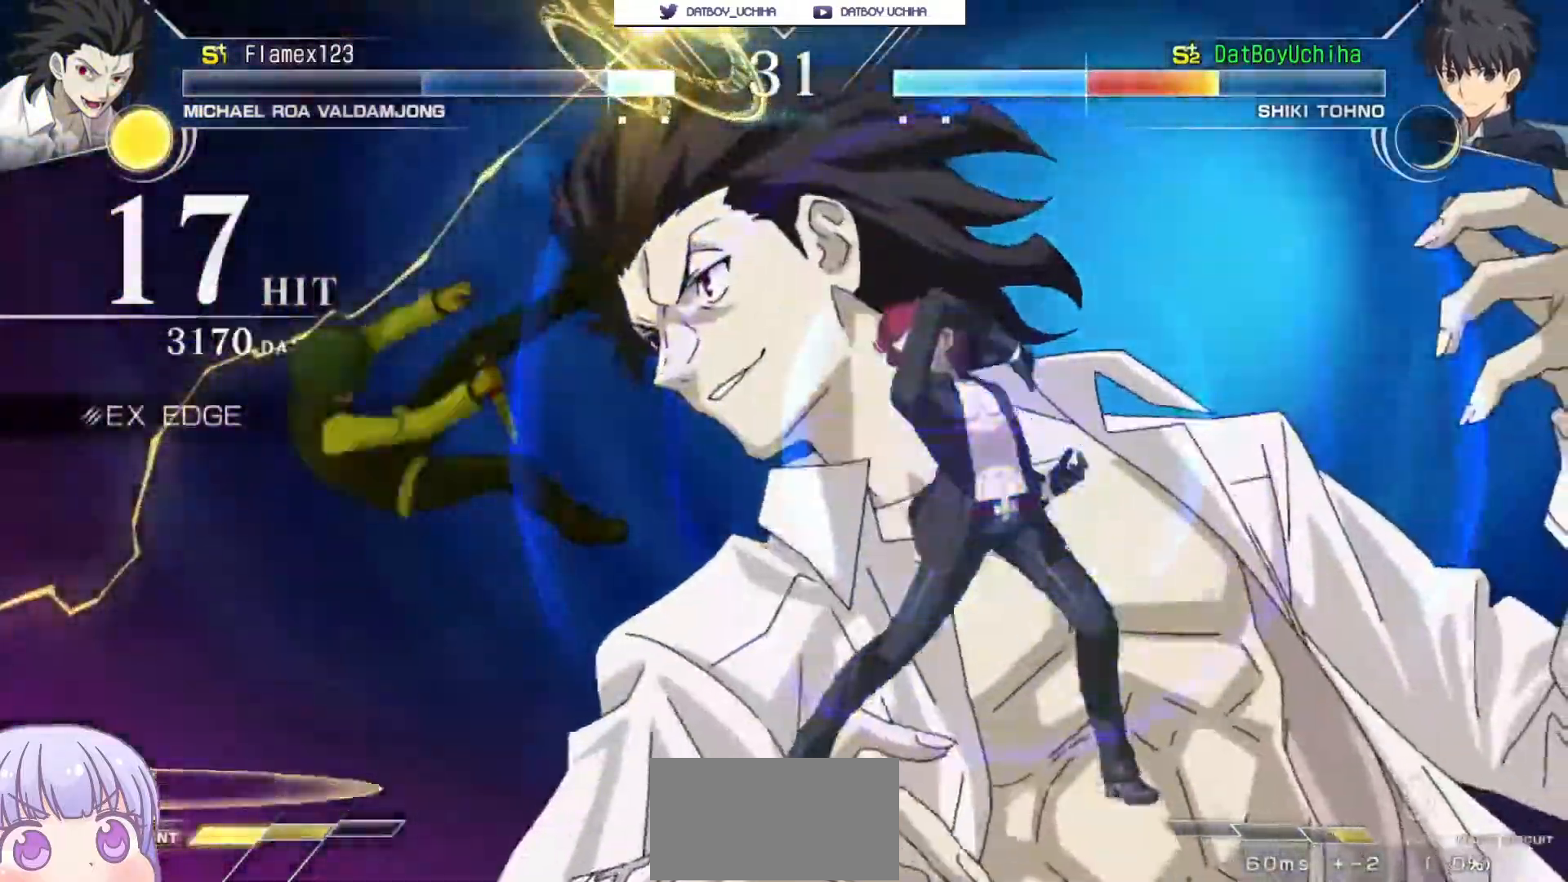
{"dt_ms": 500, "buttons": ["SQUARE"], "left_stick": "center"}
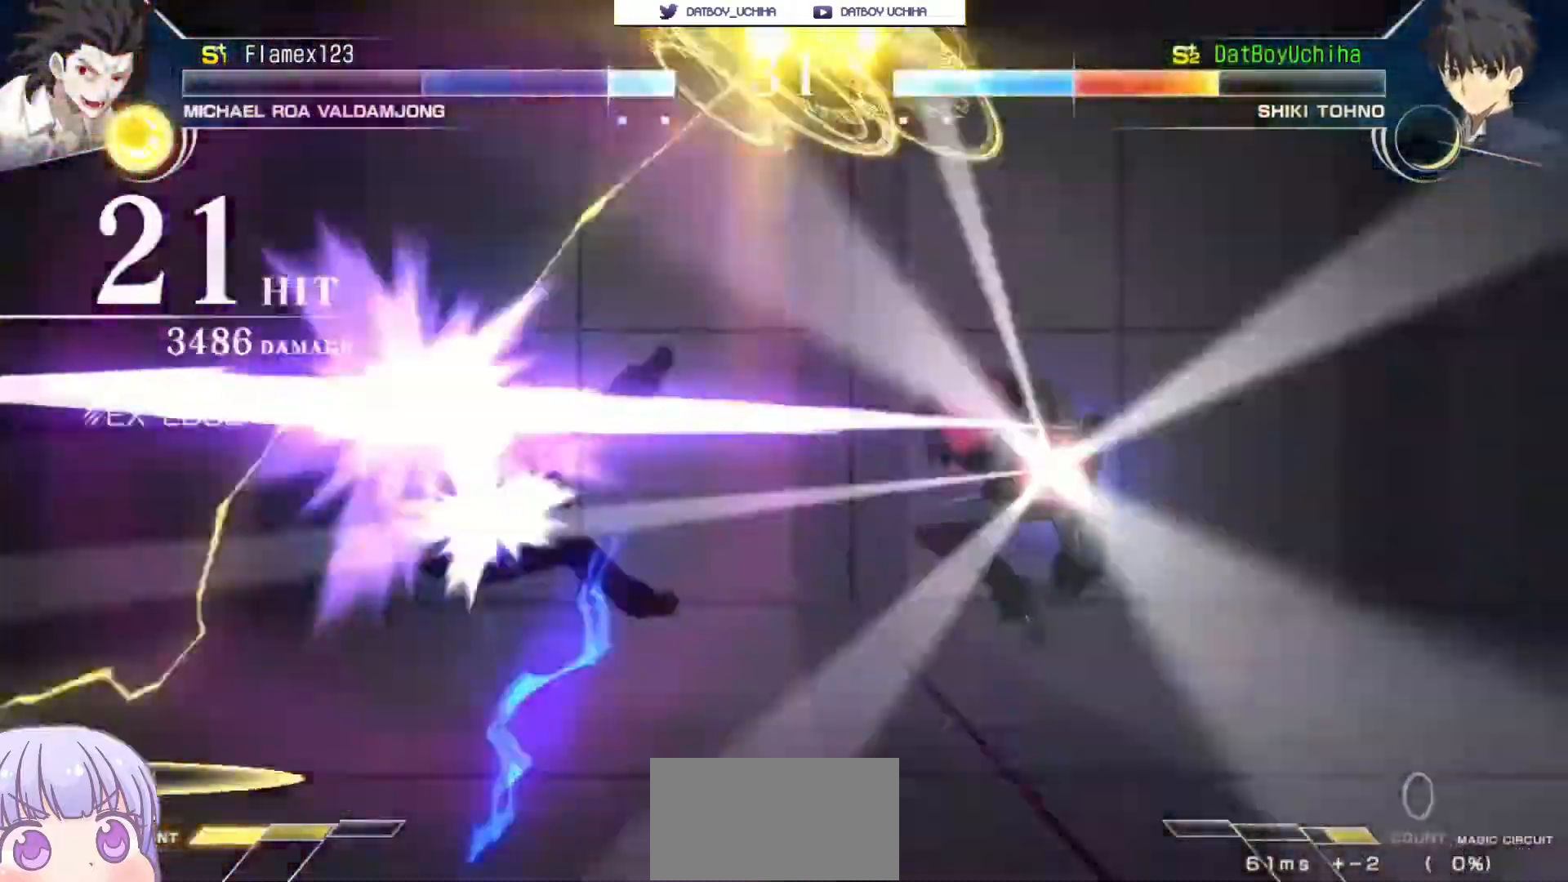
{"dt_ms": 500, "buttons": ["SQUARE"], "left_stick": "center", "events": []}
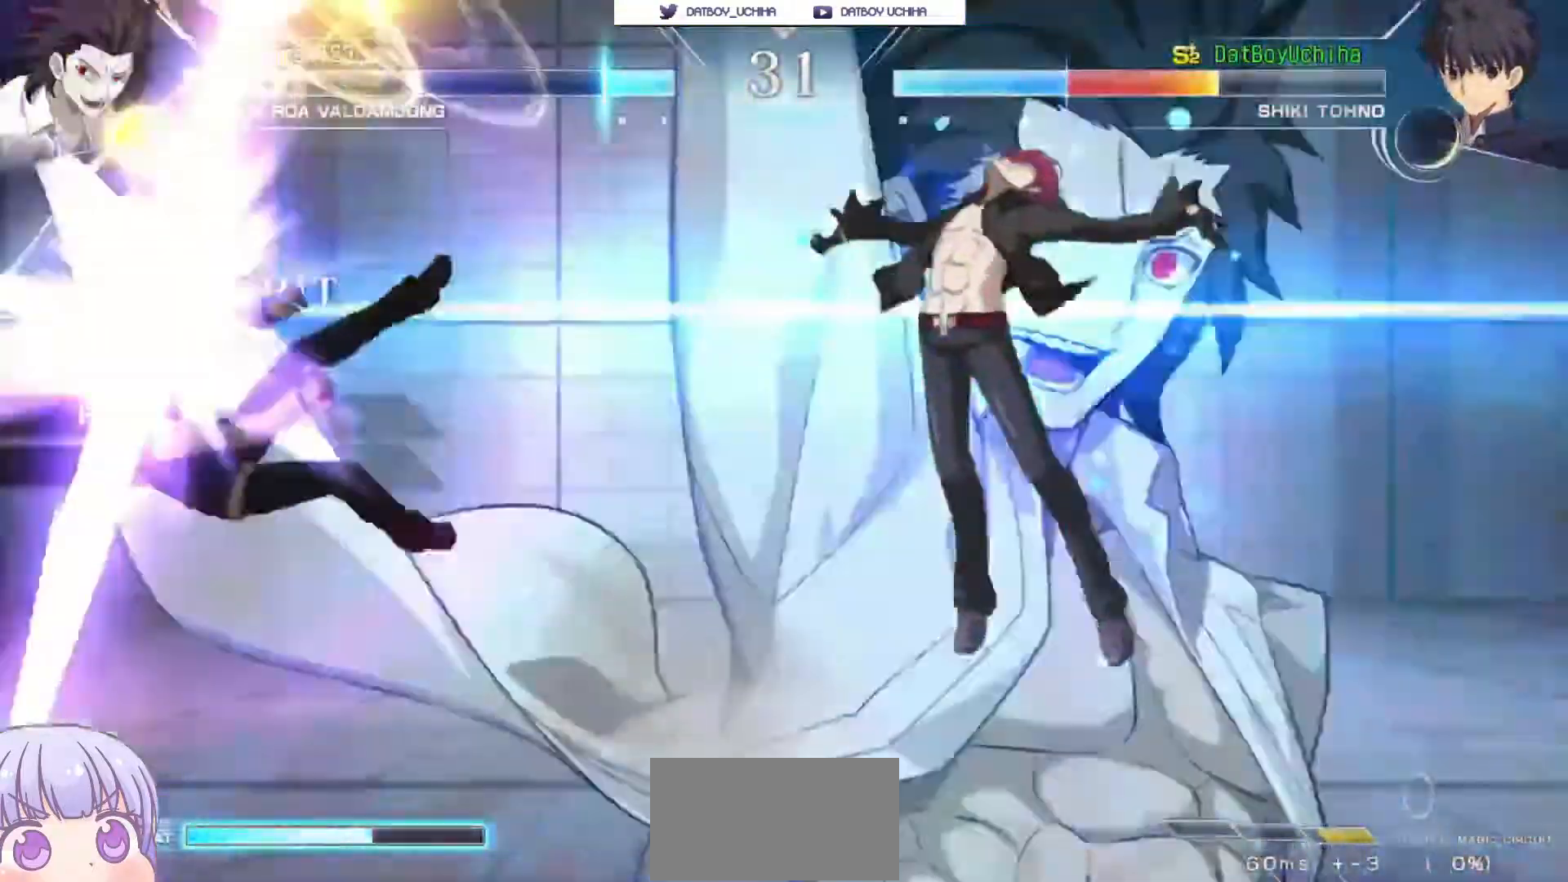
{"dt_ms": 500, "buttons": ["SQUARE"], "left_stick": "center", "events": []}
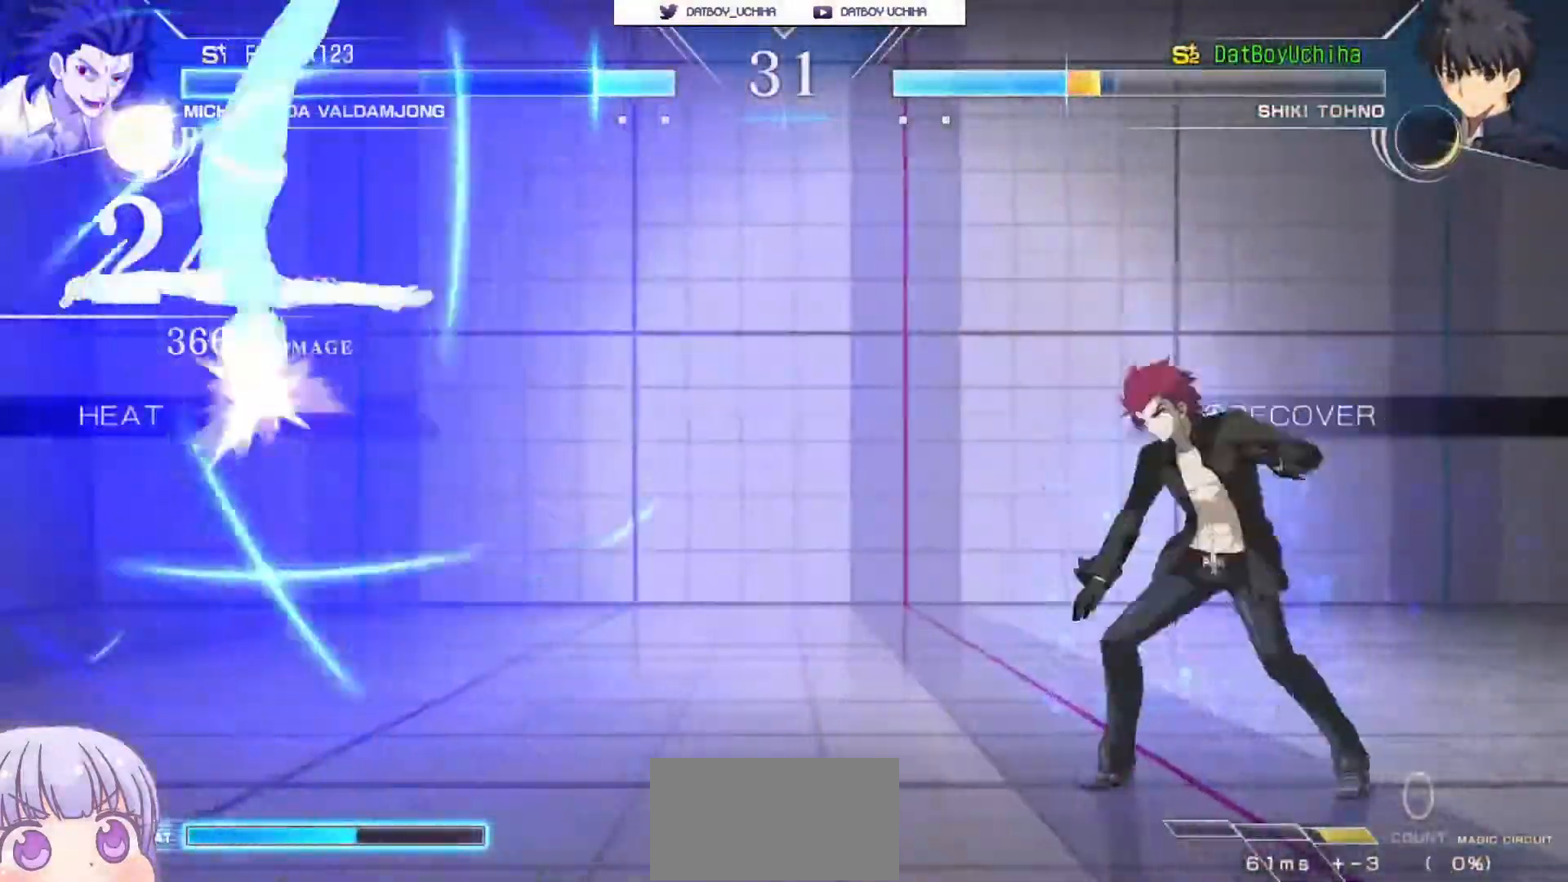
{"dt_ms": 500, "buttons": [], "left_stick": "center", "events": [[183, "SQUARE", "up"]]}
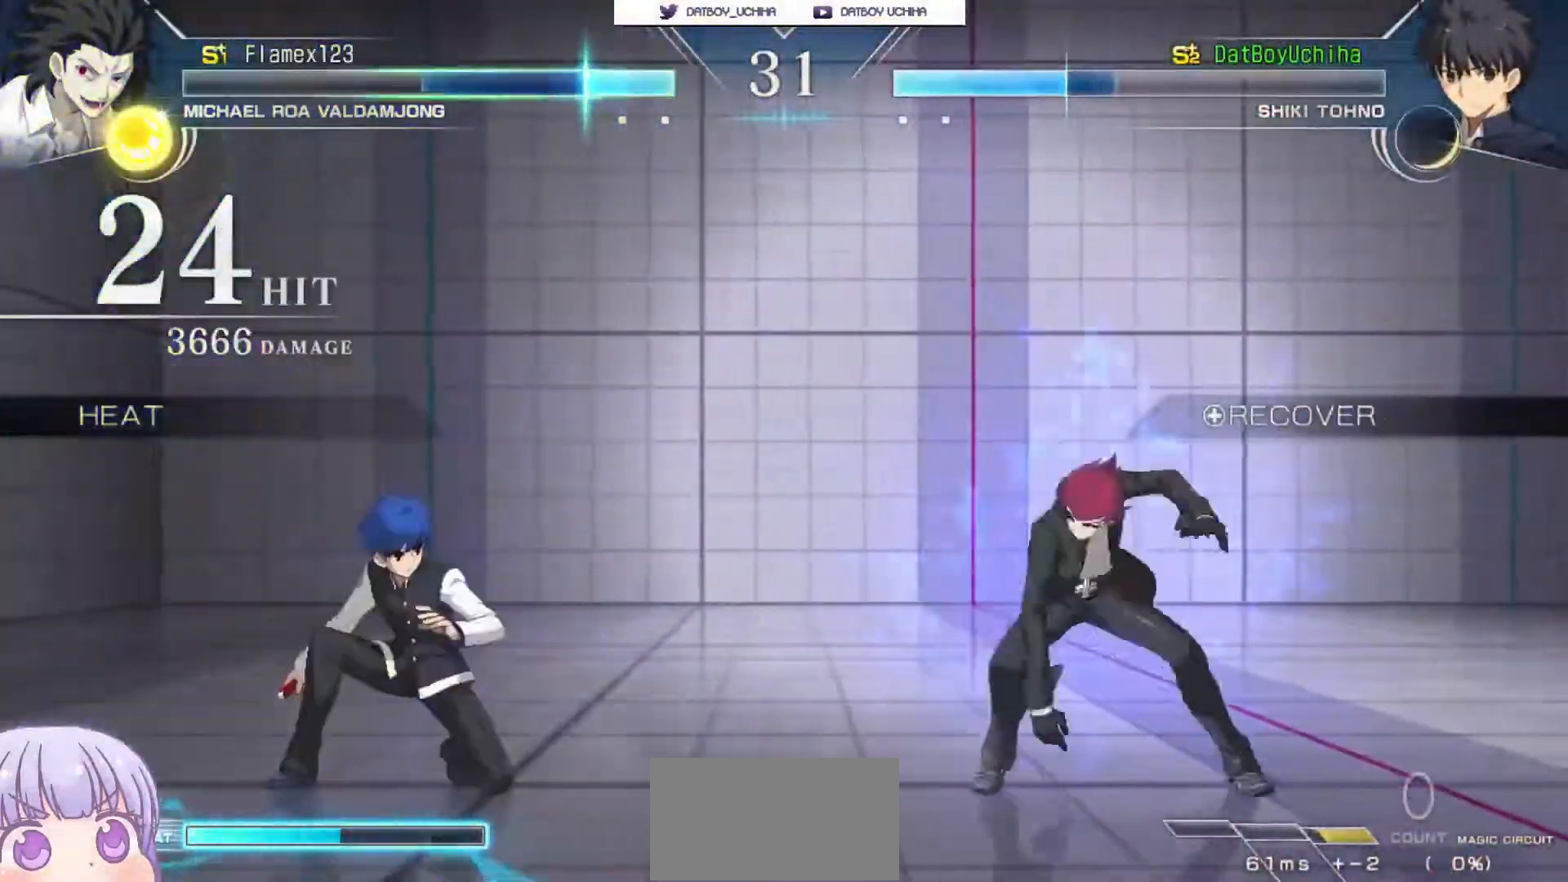
{"dt_ms": 500, "buttons": [], "left_stick": "center", "events": []}
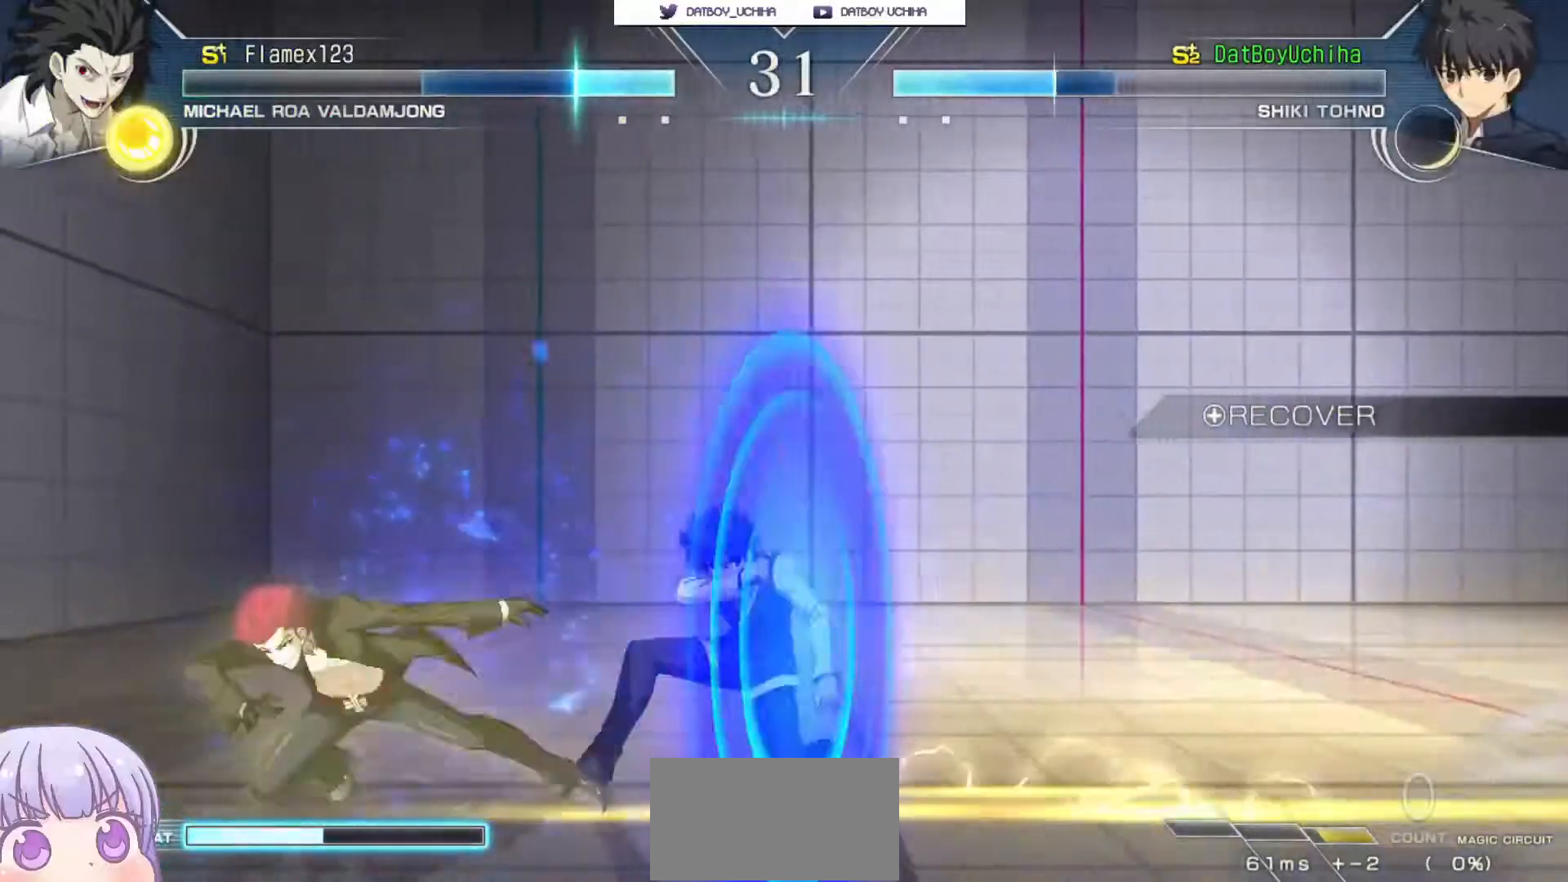
{"dt_ms": 500, "buttons": [], "left_stick": "down-right", "events": [[167, "left_stick", "down-right"]]}
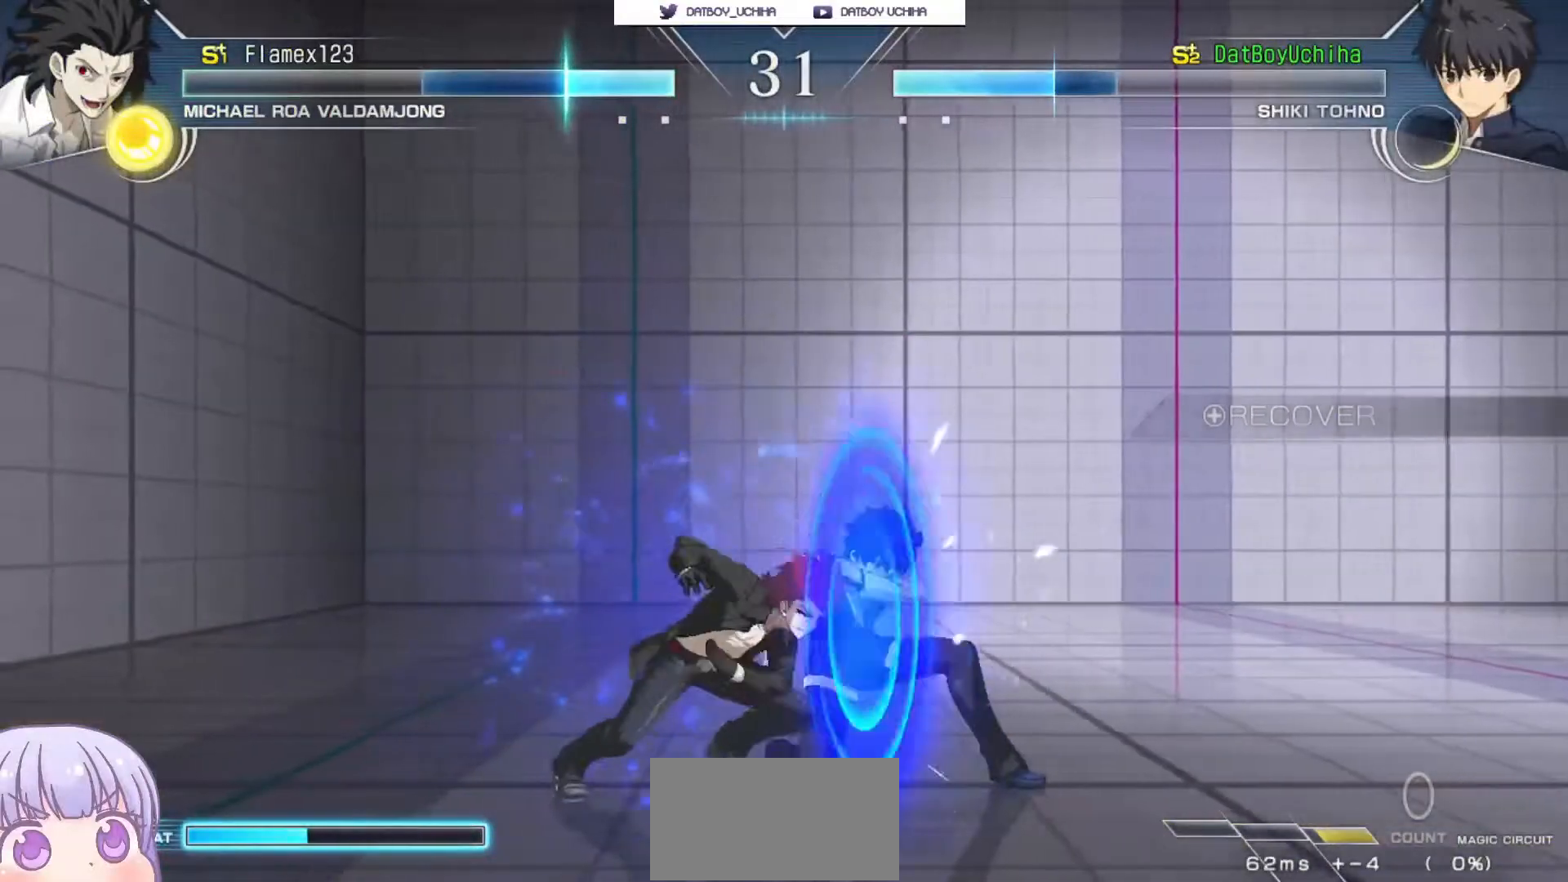
{"dt_ms": 500, "buttons": [], "left_stick": "down-right", "events": []}
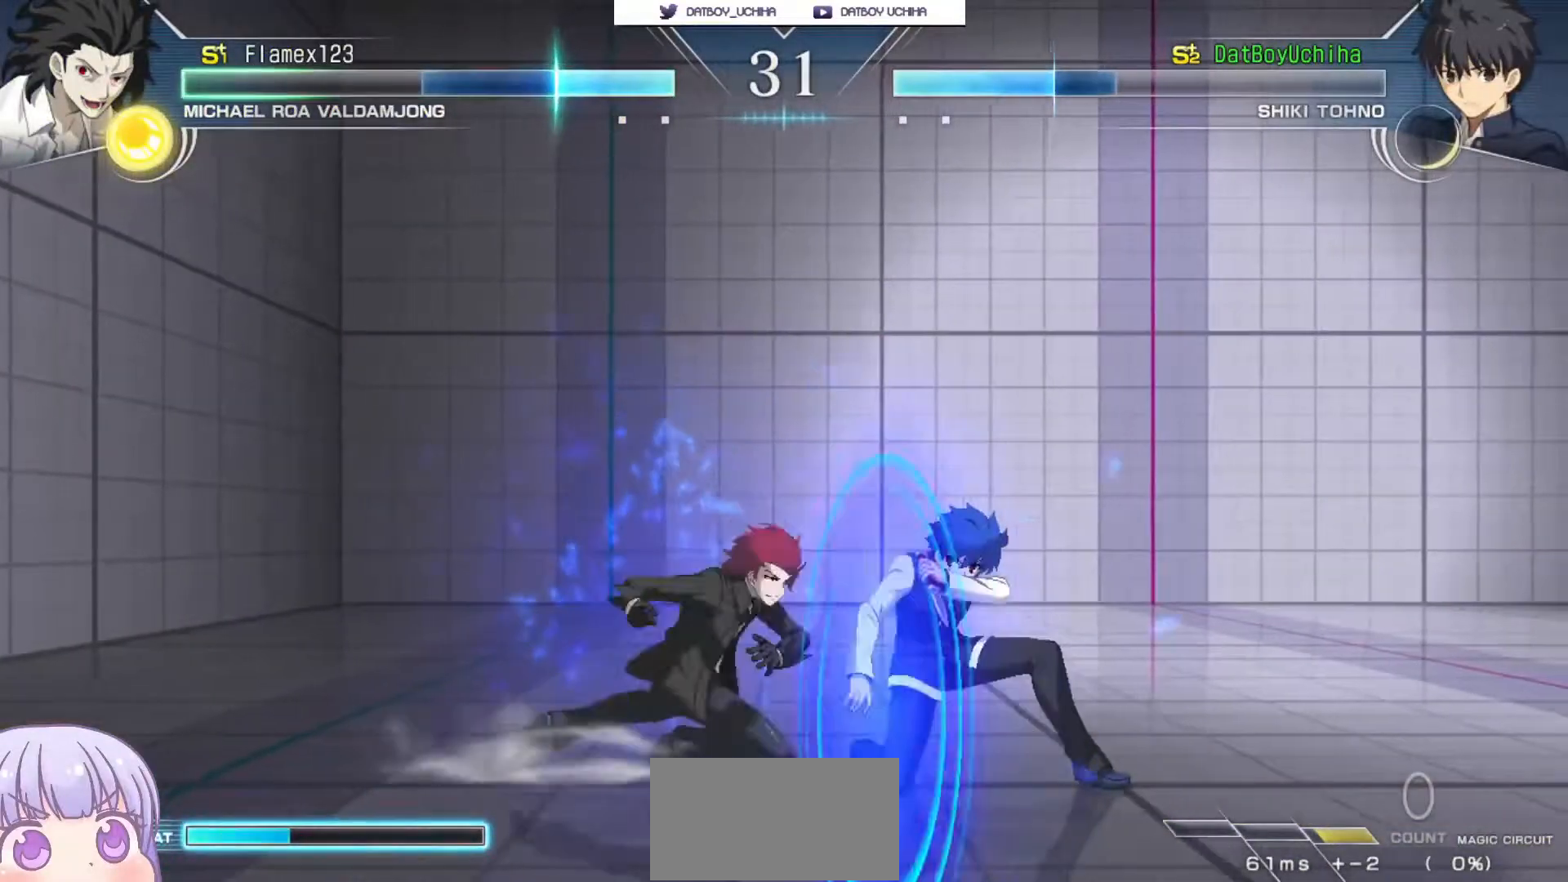
{"dt_ms": 500, "buttons": [], "left_stick": "down-right", "events": []}
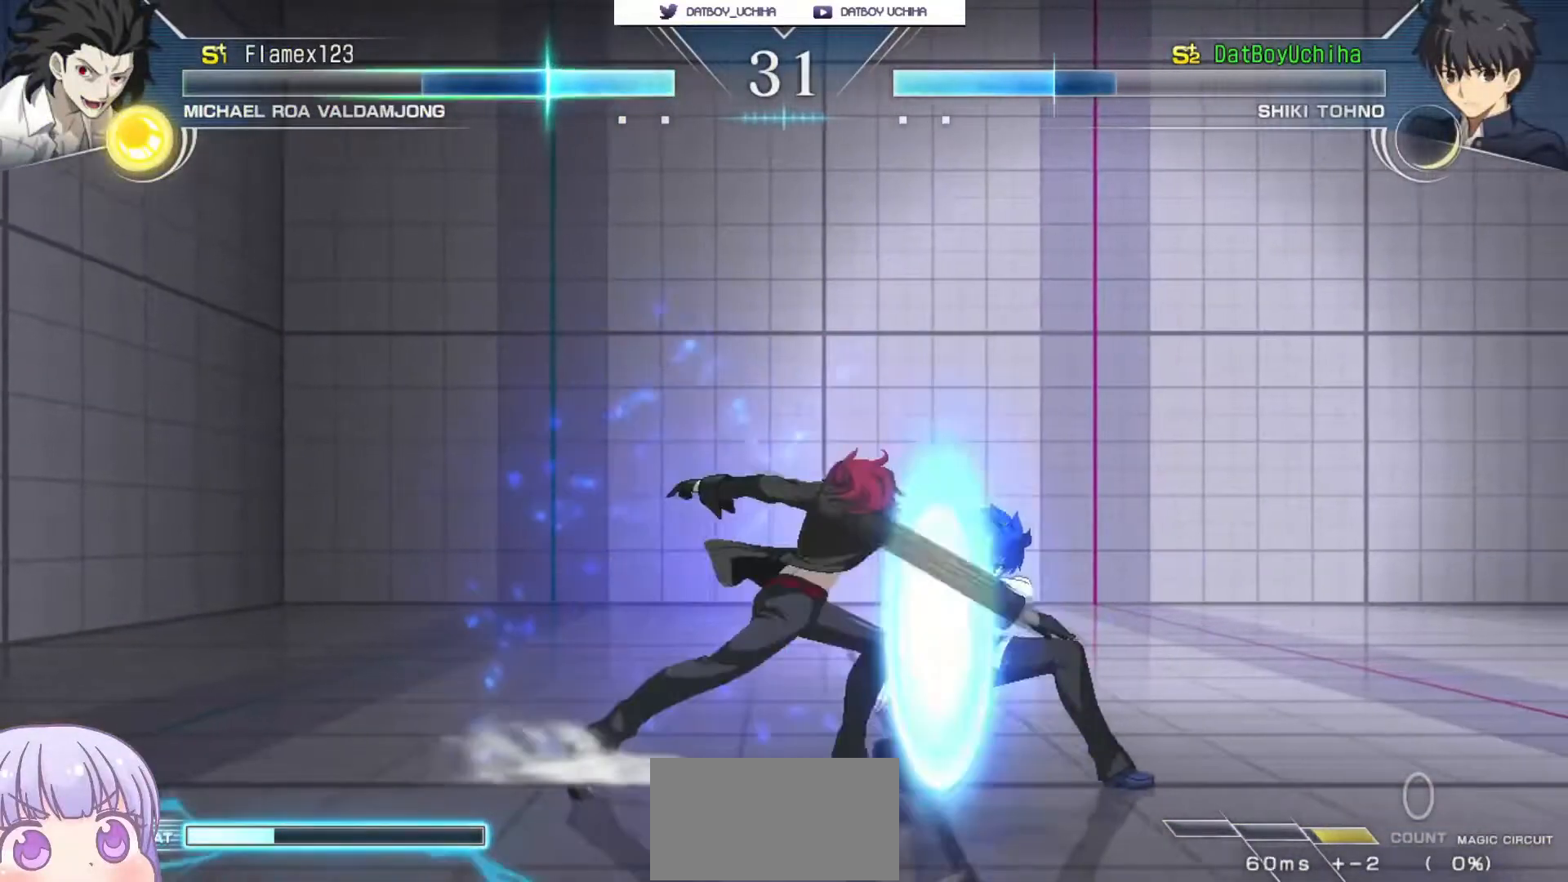
{"dt_ms": 500, "buttons": [], "left_stick": "down-right", "events": []}
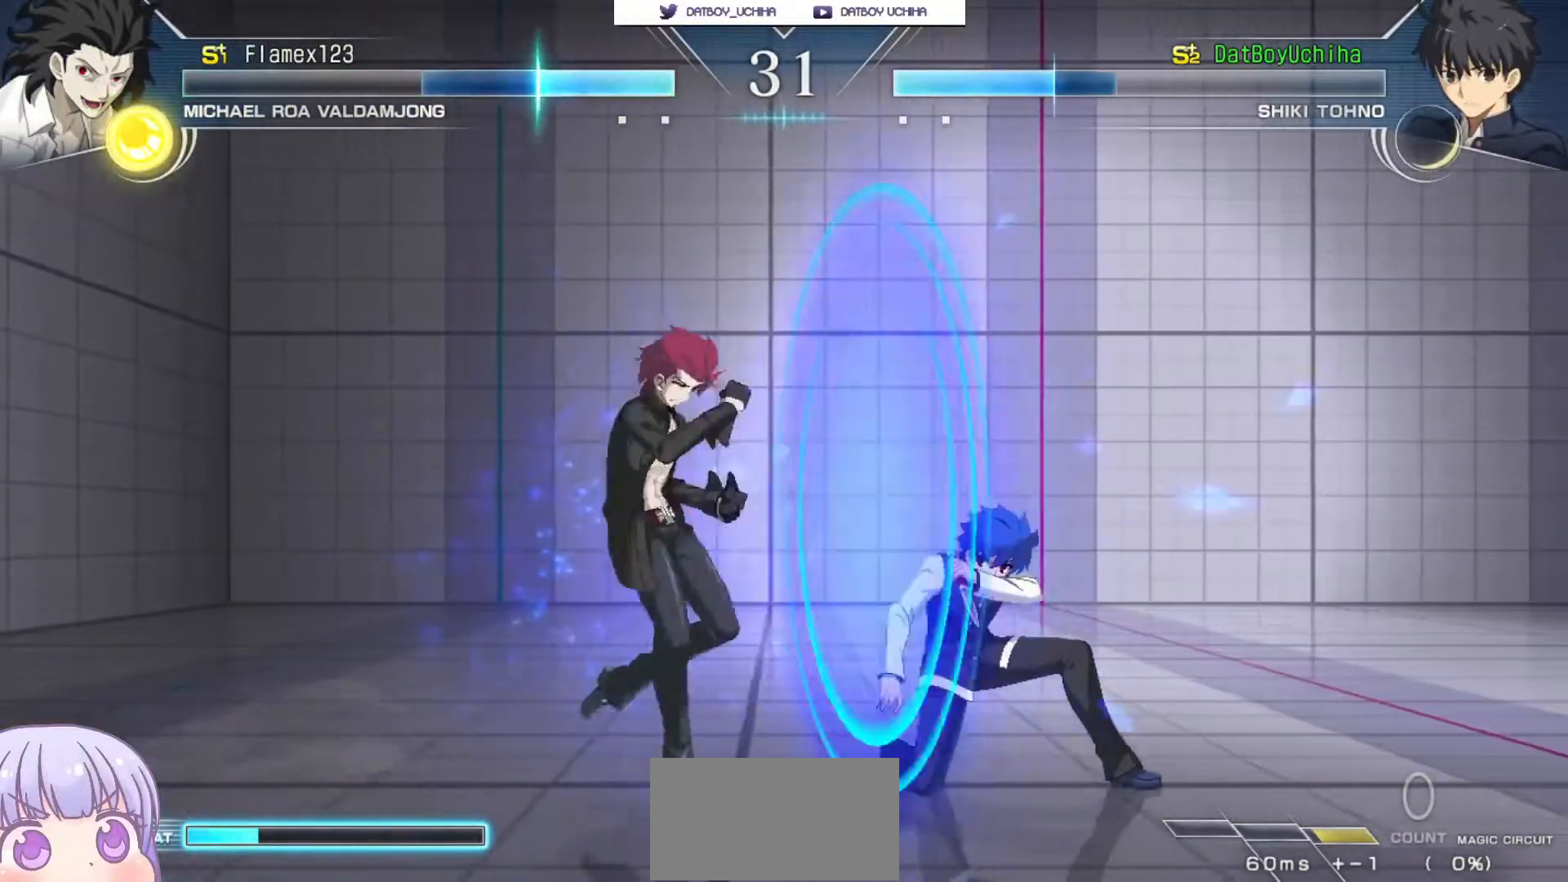
{"dt_ms": 500, "buttons": [], "left_stick": "down-right", "events": []}
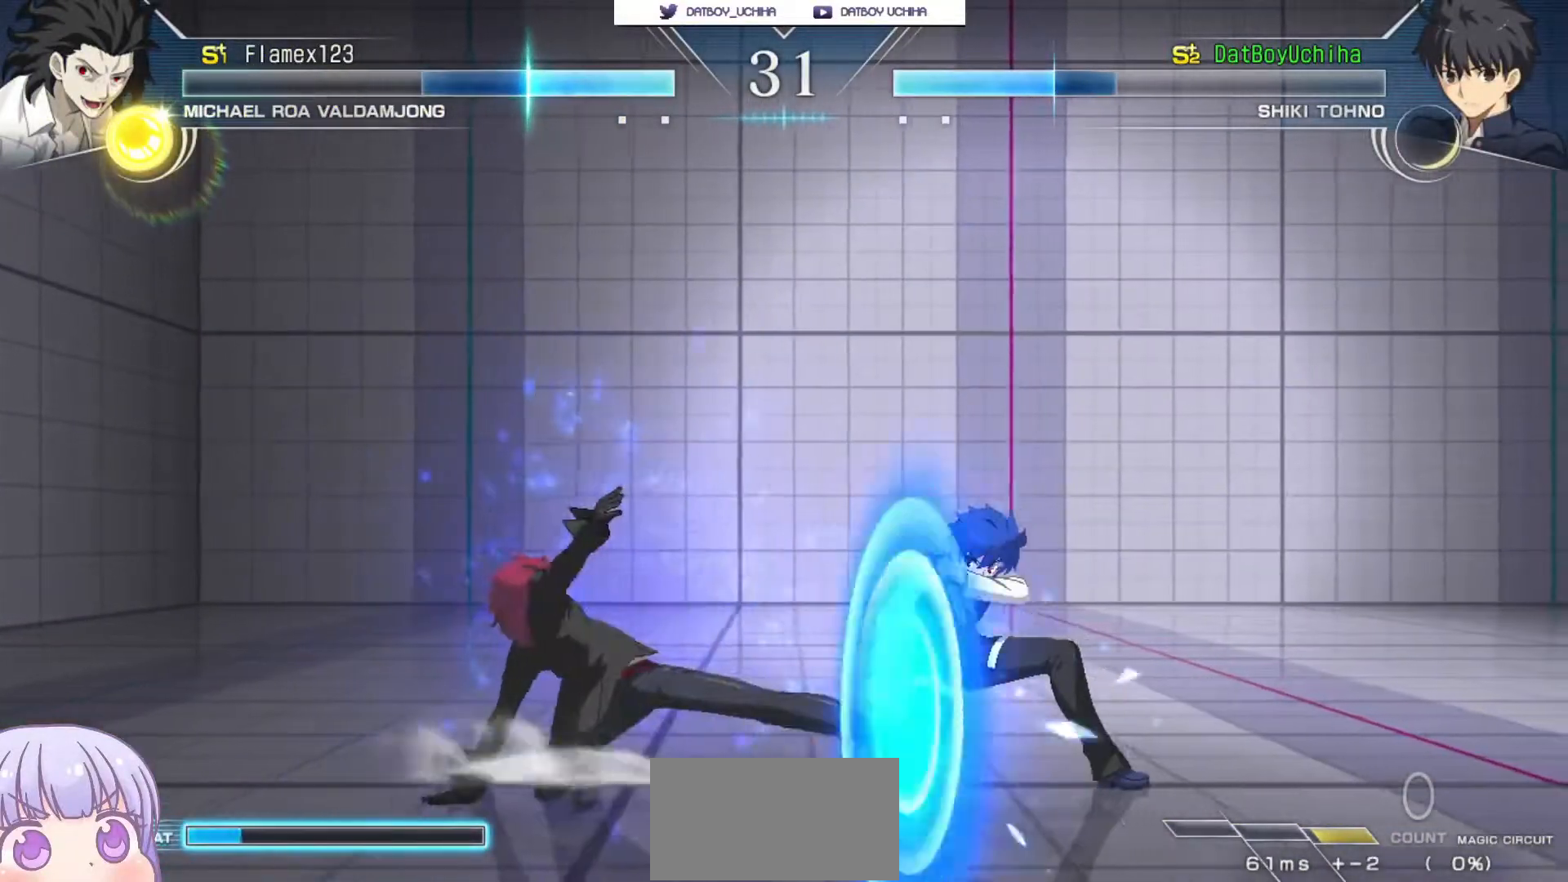
{"dt_ms": 500, "buttons": [], "left_stick": "down-right", "events": []}
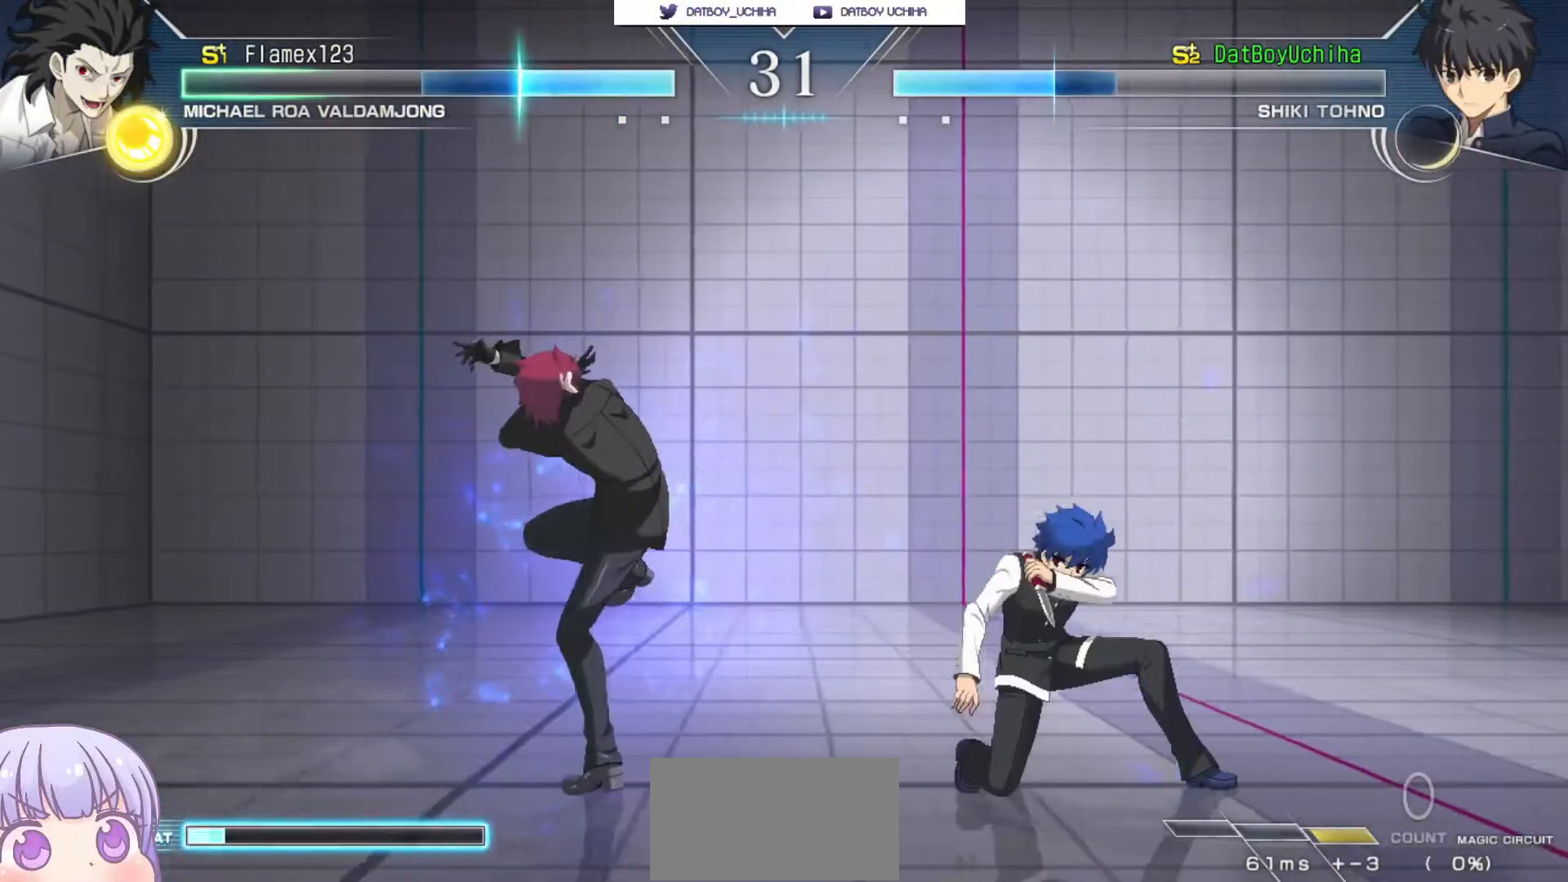
{"dt_ms": 500, "buttons": [], "left_stick": "down-right", "events": []}
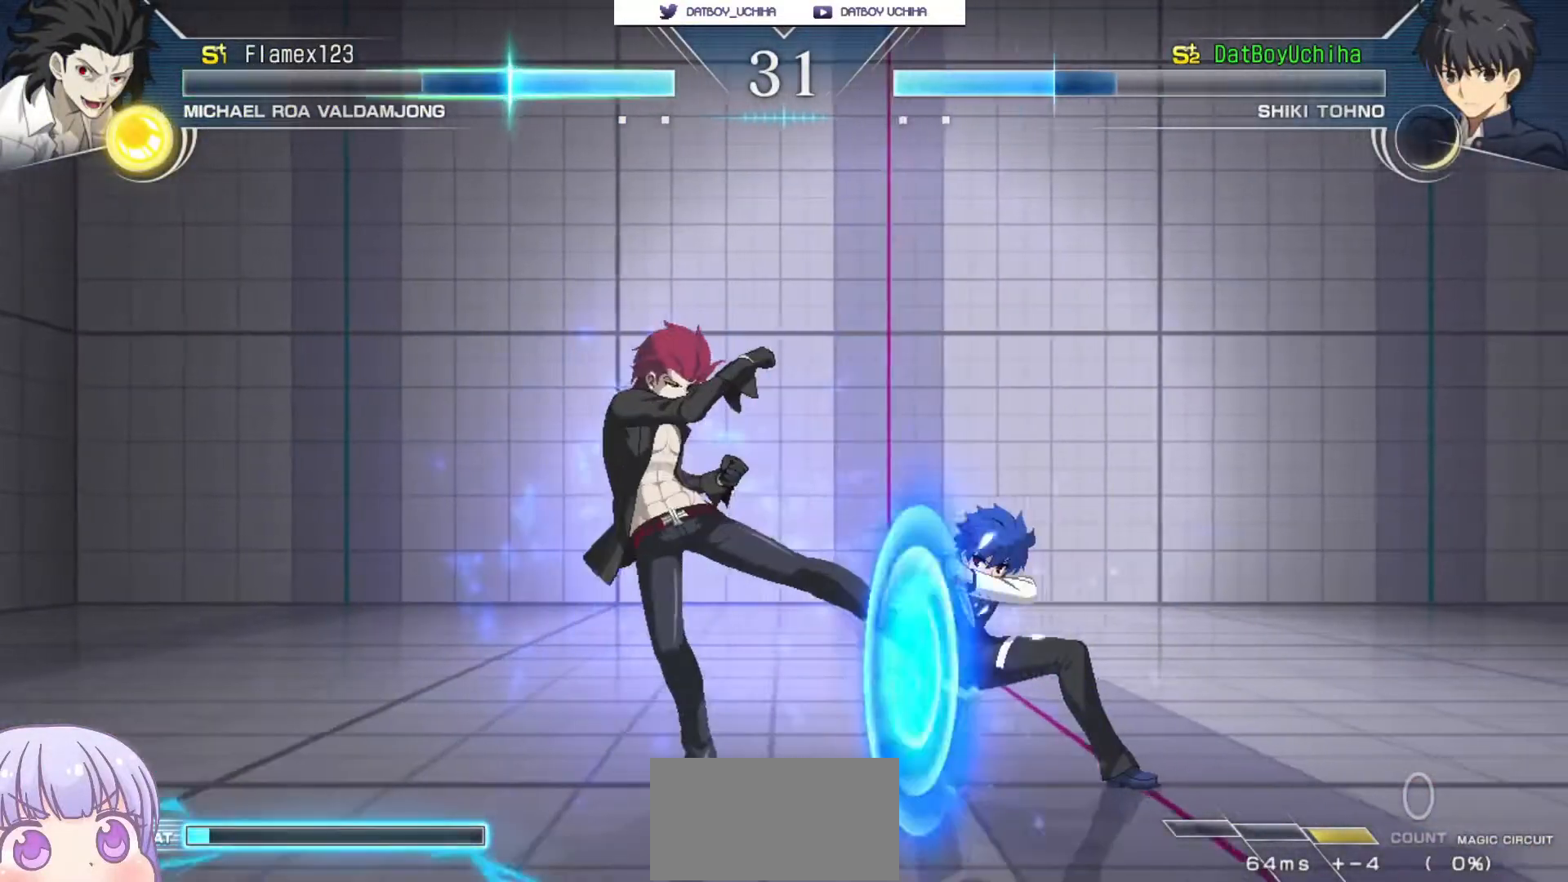
{"dt_ms": 500, "buttons": [], "left_stick": "down-right", "events": []}
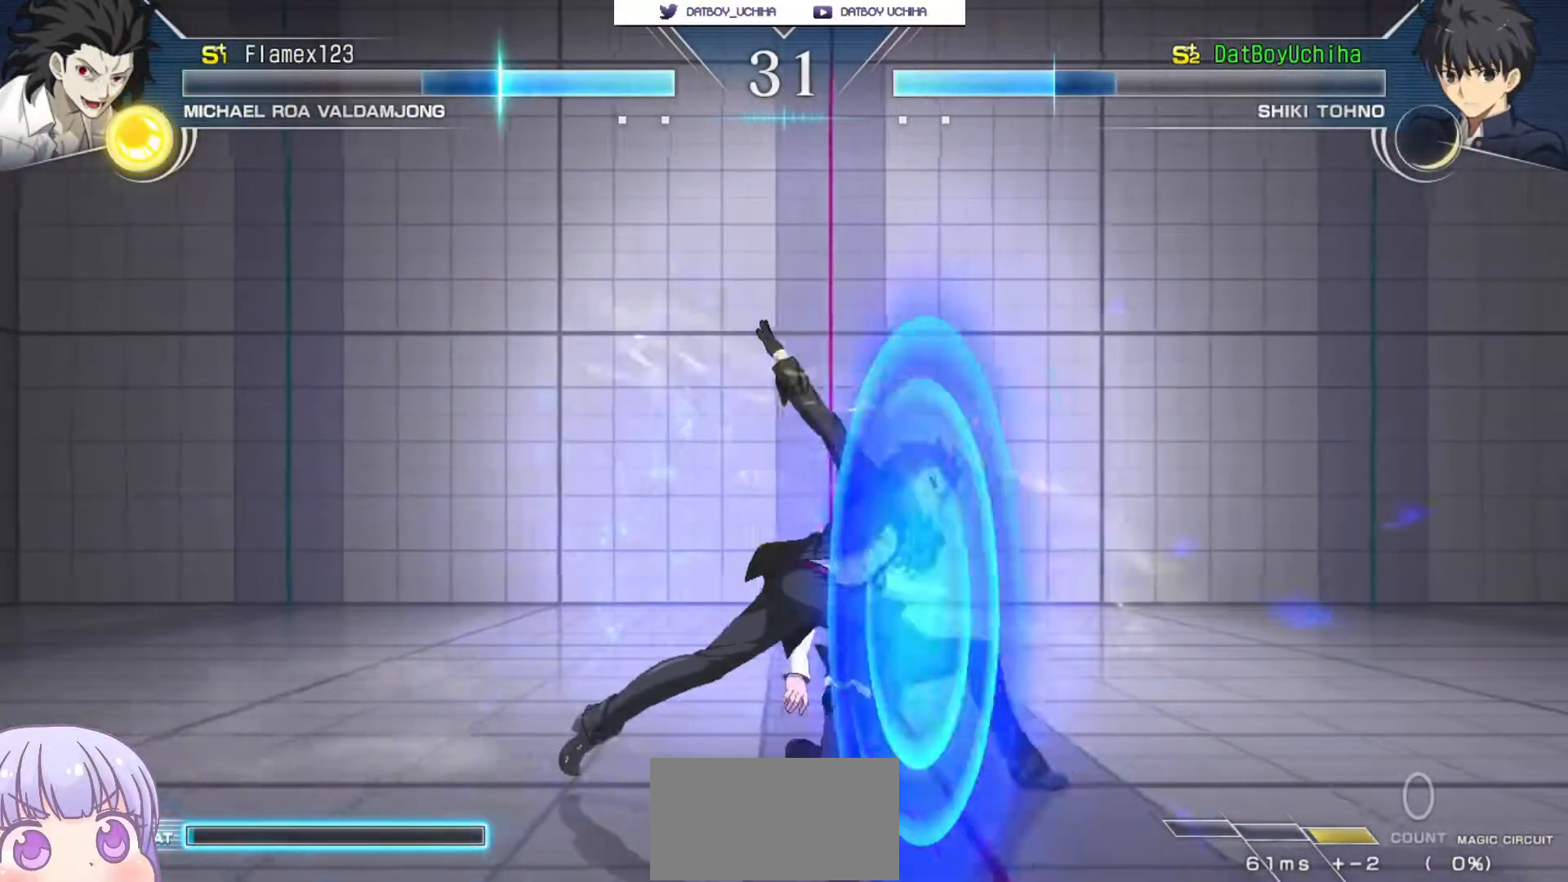
{"dt_ms": 500, "buttons": [], "left_stick": "down-right", "events": []}
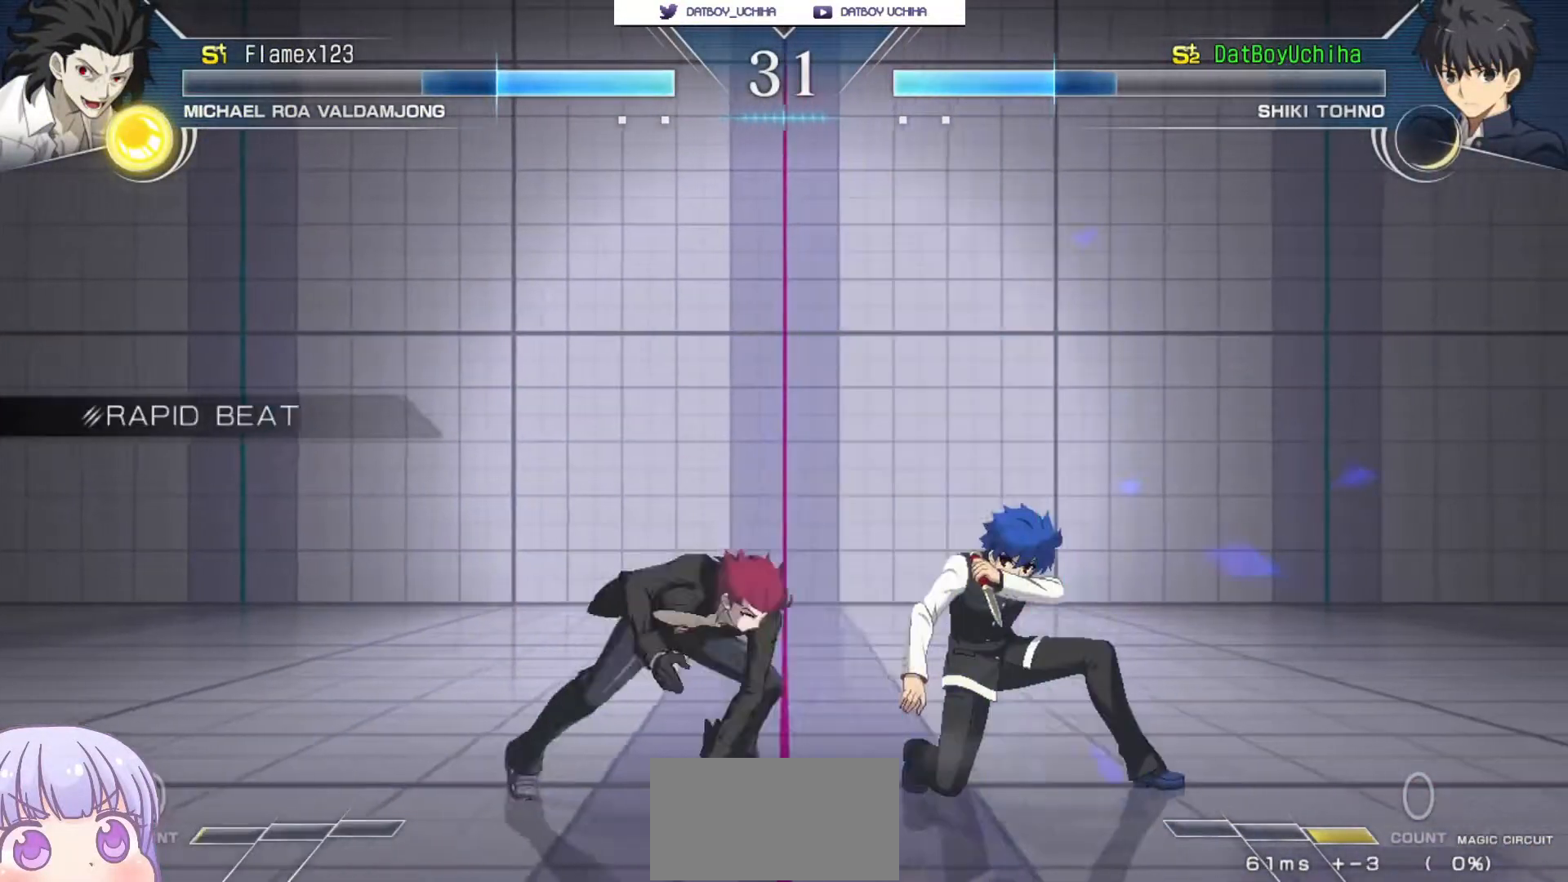
{"dt_ms": 500, "buttons": [], "left_stick": "down-right", "events": []}
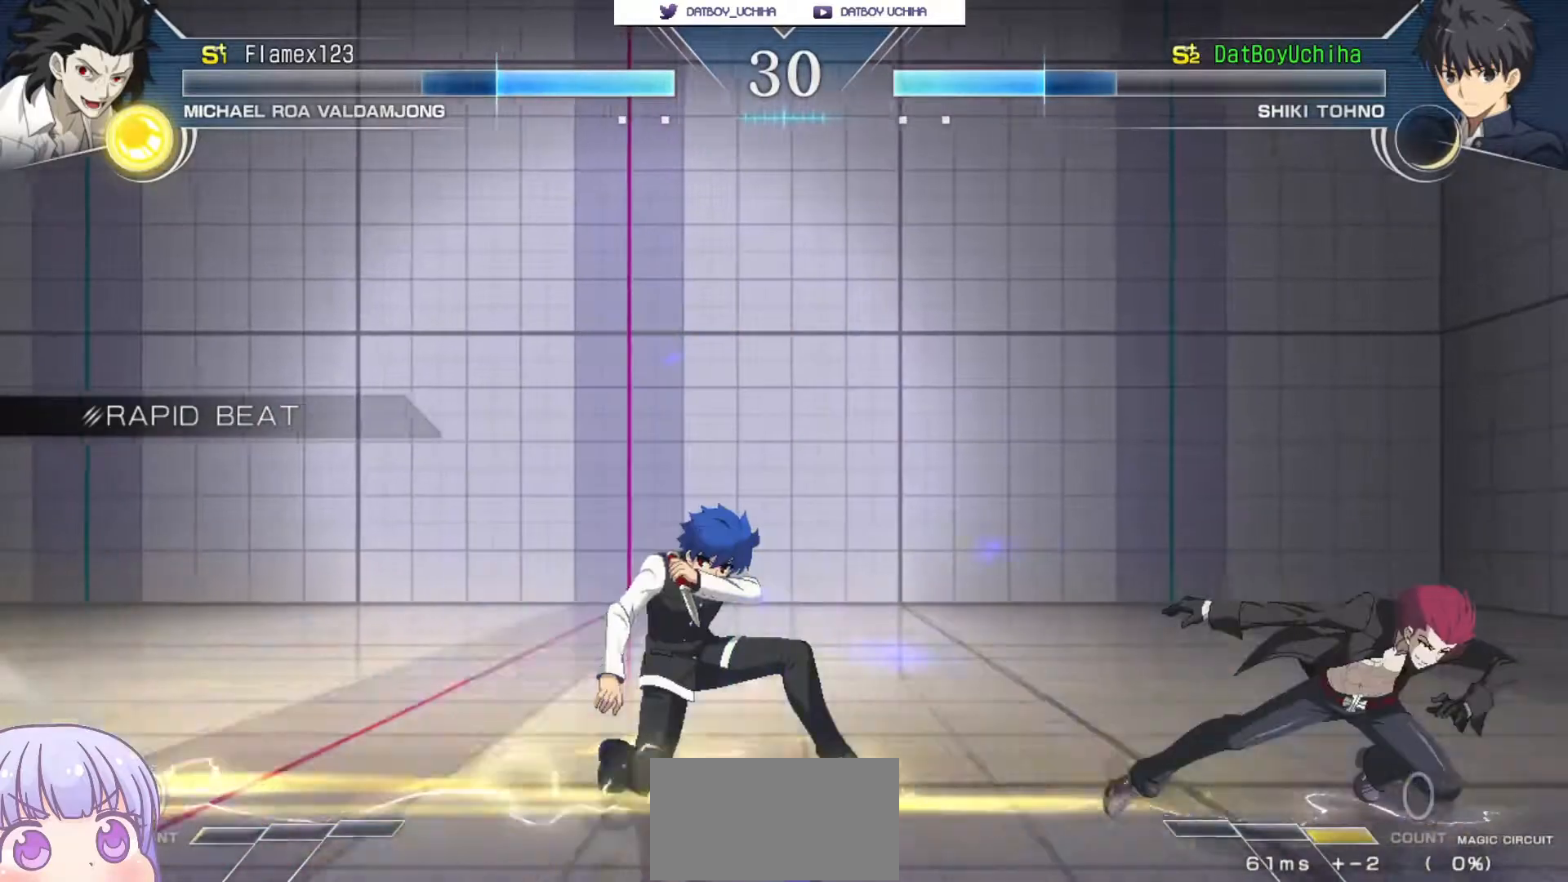
{"dt_ms": 500, "buttons": [], "left_stick": "center", "events": [[67, "left_stick", "center"]]}
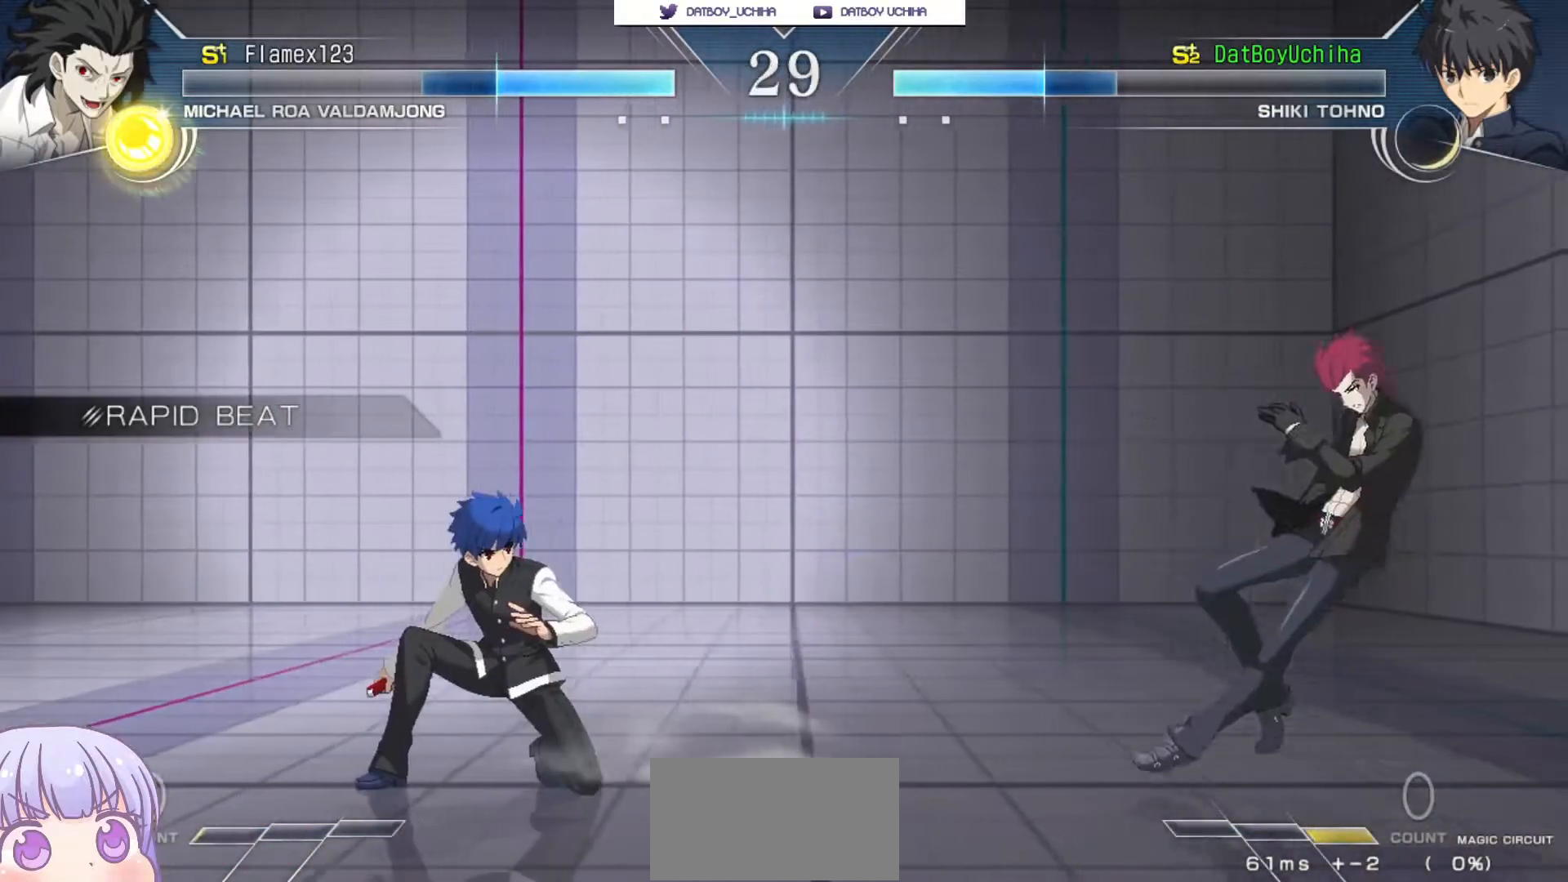
{"dt_ms": 1000, "buttons": [], "left_stick": "center"}
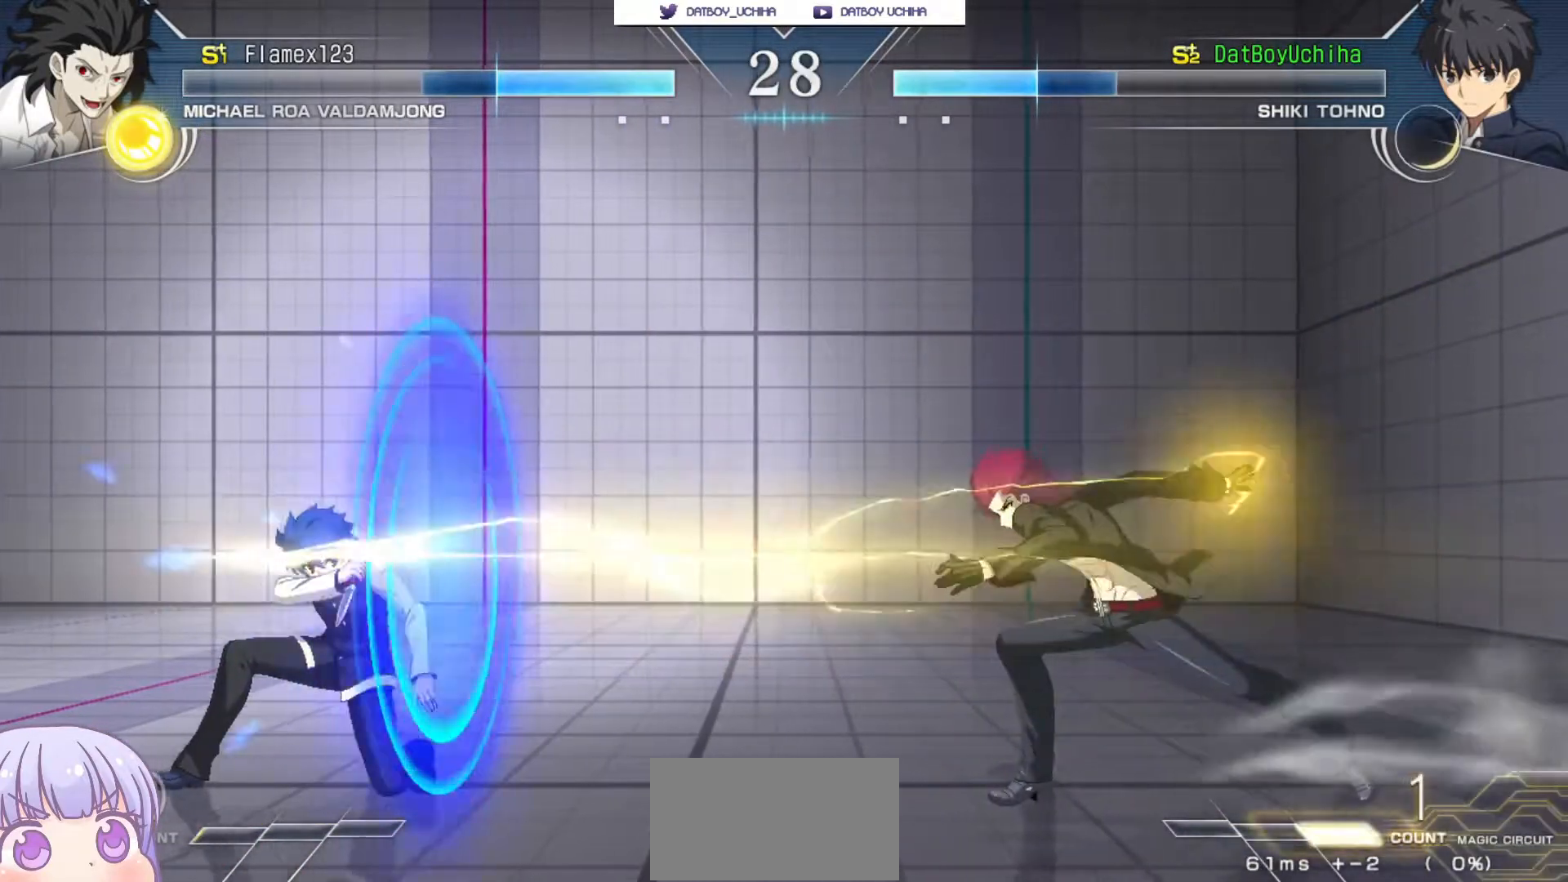
{"dt_ms": 500, "buttons": [], "left_stick": "center", "events": []}
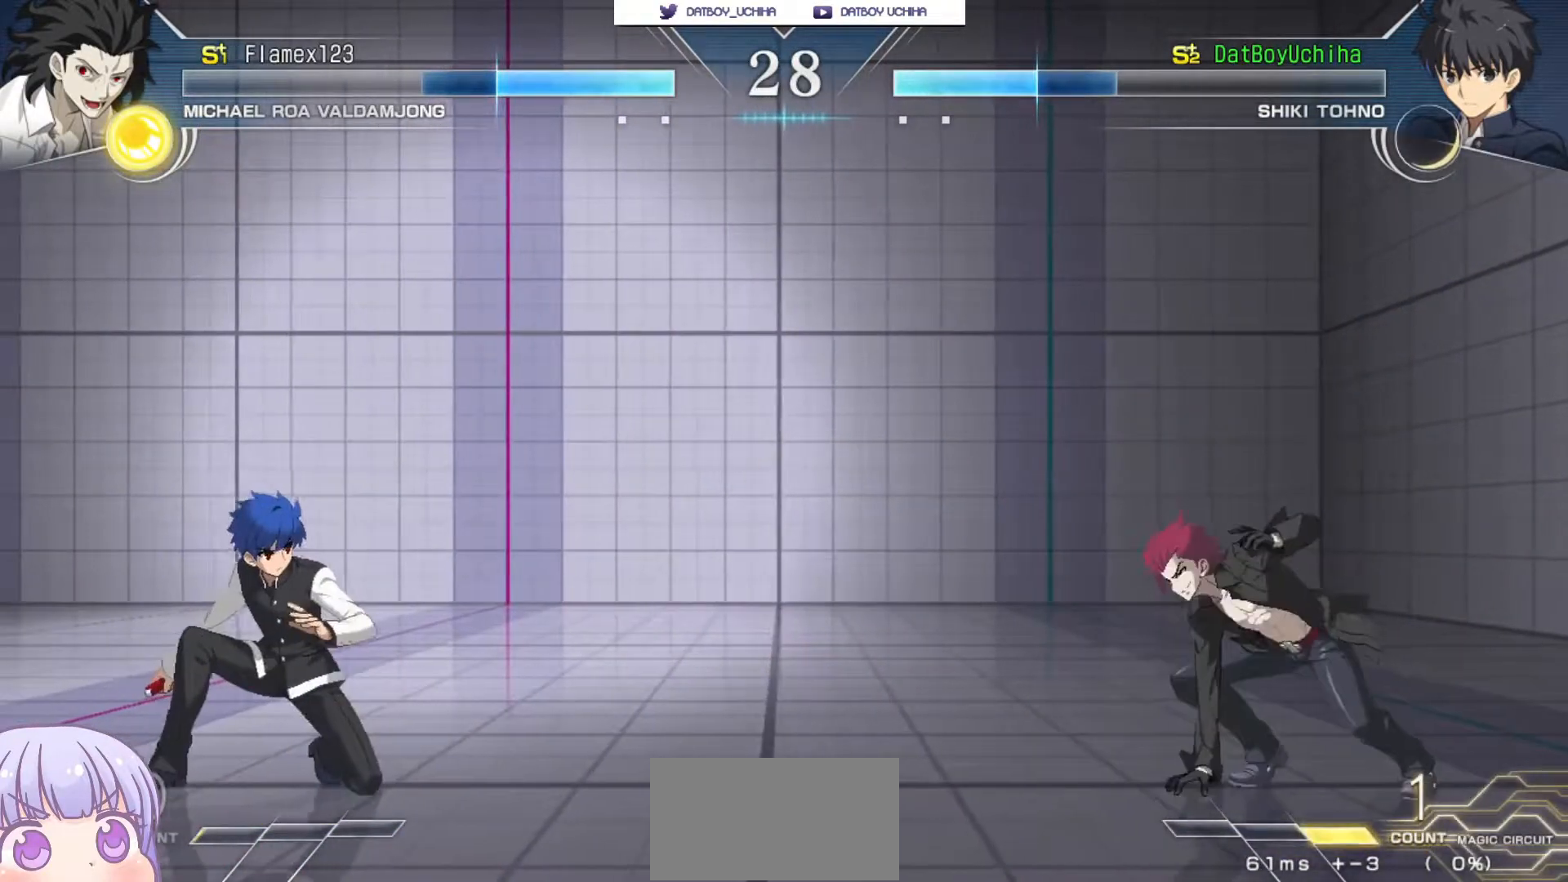
{"dt_ms": 500, "buttons": [], "left_stick": "center", "events": []}
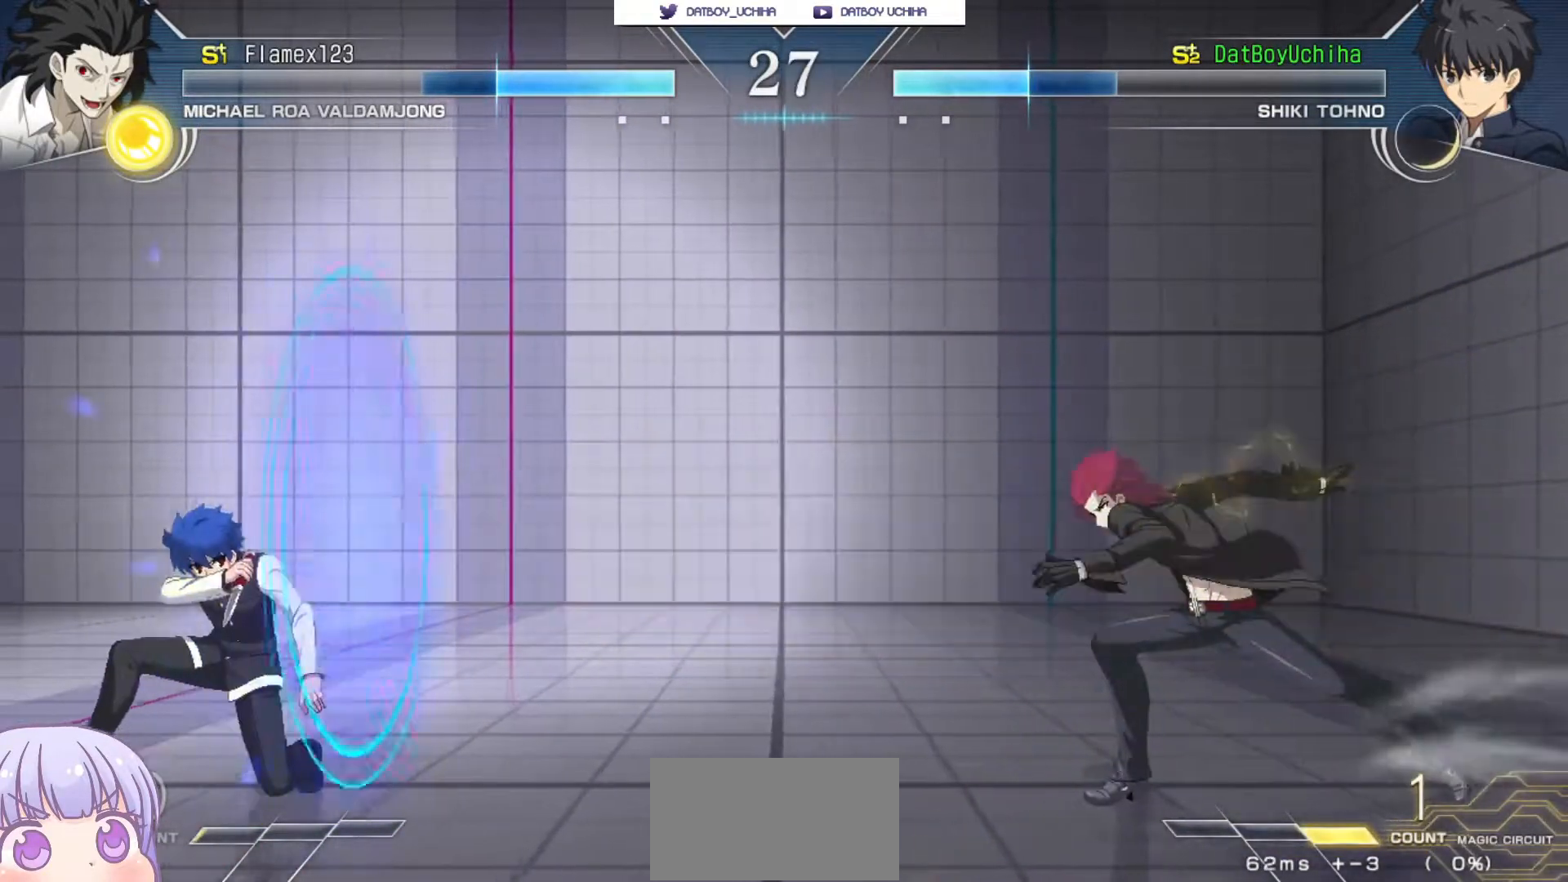
{"dt_ms": 500, "buttons": [], "left_stick": "center", "events": []}
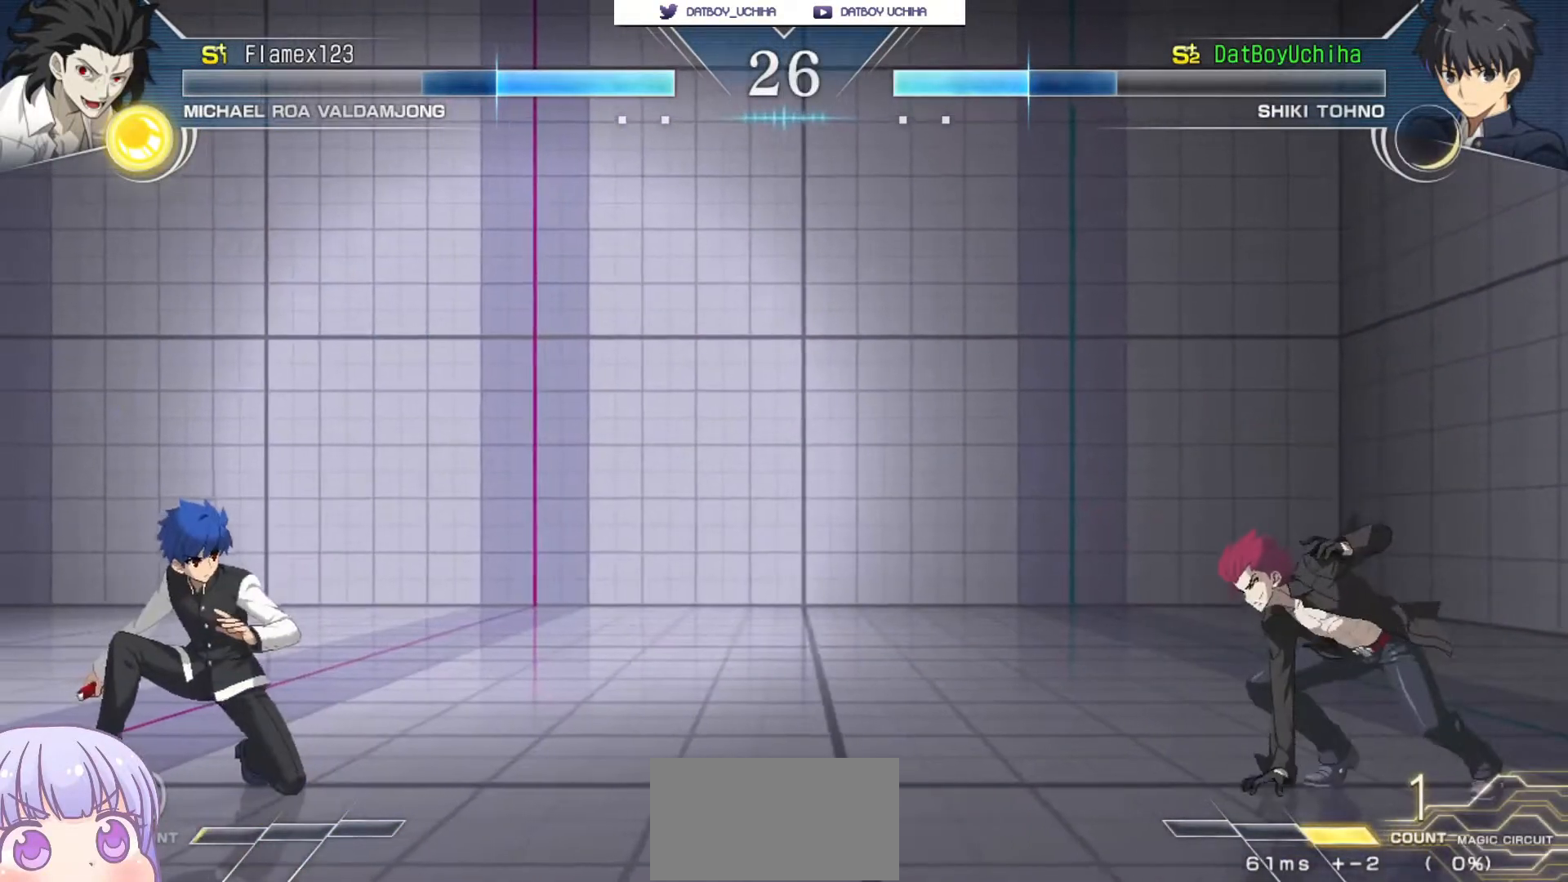
{"dt_ms": 500, "buttons": [], "left_stick": "center", "events": []}
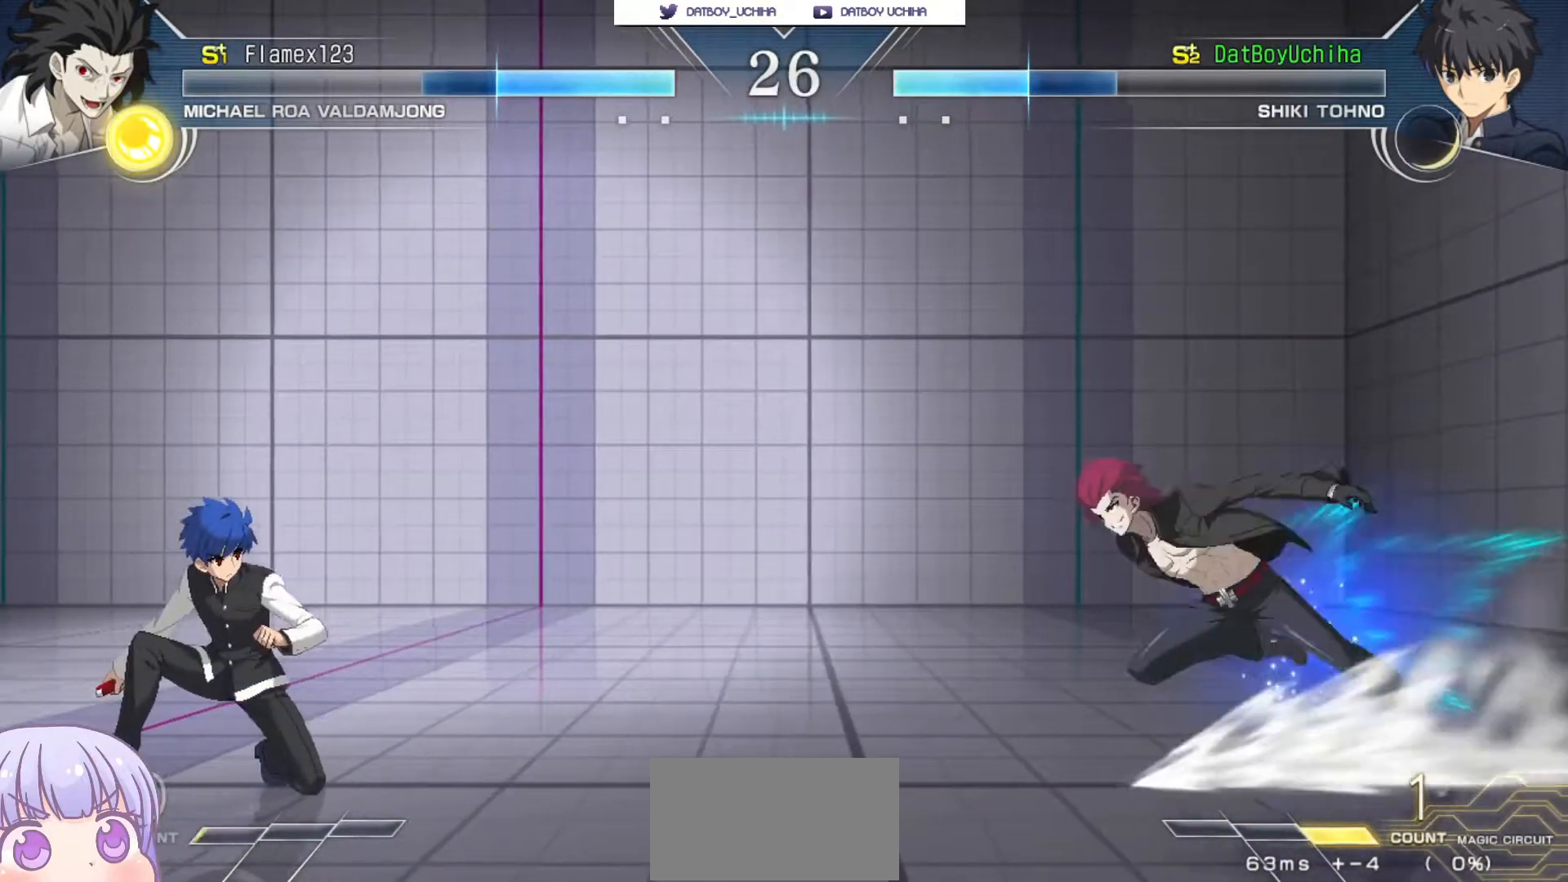
{"dt_ms": 500, "buttons": [], "left_stick": "center", "events": [[217, "left_stick", "up-left"], [233, "CIRCLE", "down"], [350, "CIRCLE", "up"], [450, "left_stick", "center"]]}